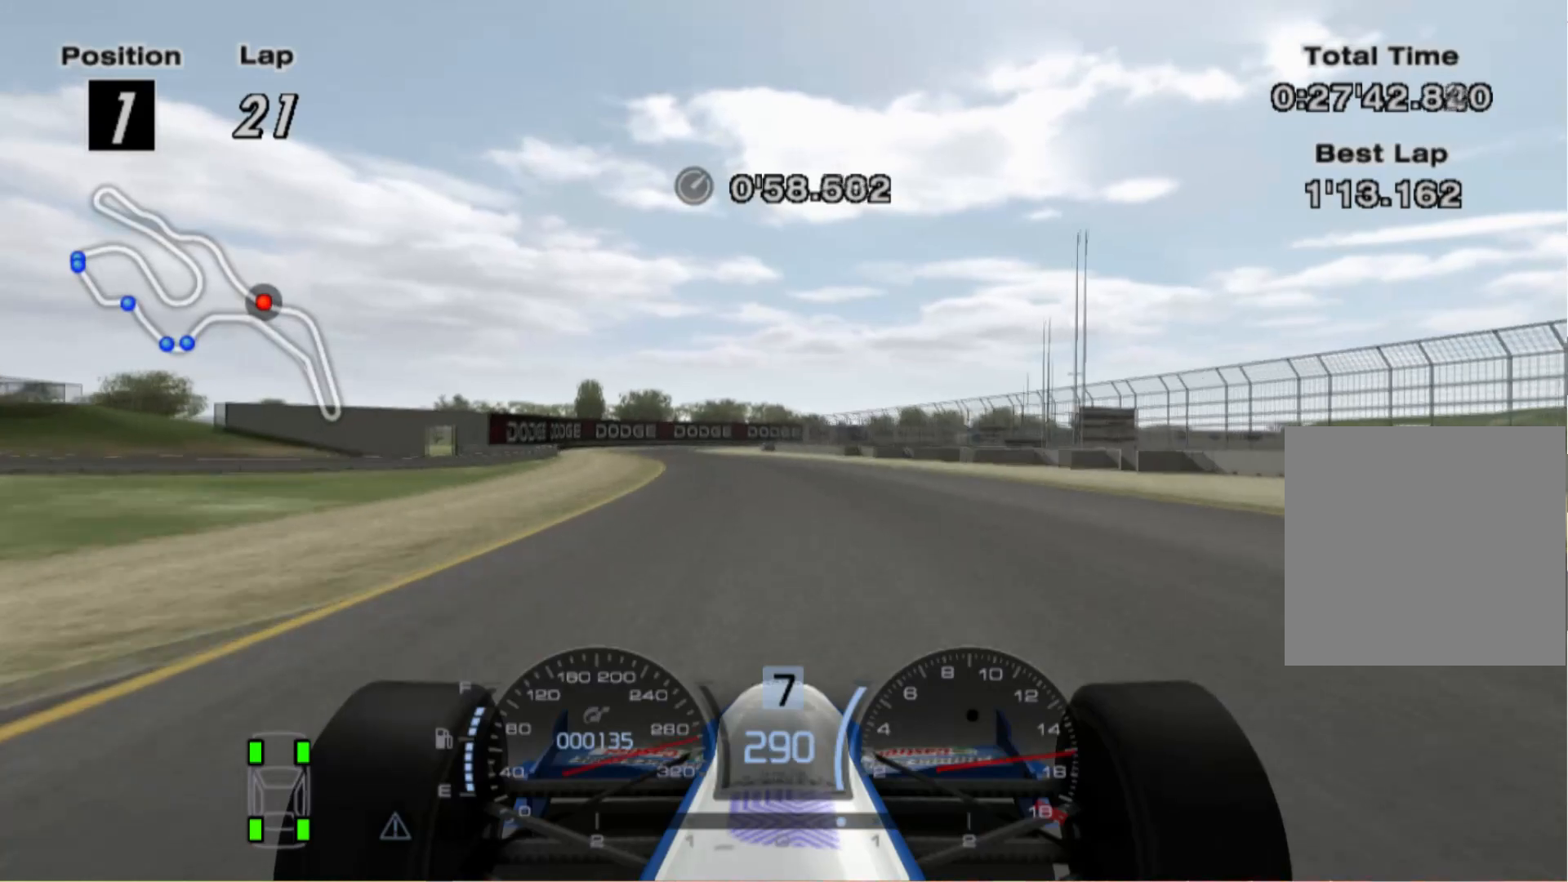
Gameplay with a controller (Xbox layout); each line is a JSON object with the inputs held at the frame after it. "events" lists button and stick changes between this image and that frame as [ms after this image, input, new state], when the widget could be followed in between. Not read: R2.
{"buttons": [], "left_stick": "left", "right_stick": "center", "events": [[320, "left_stick", "center"], [500, "left_stick", "left"]]}
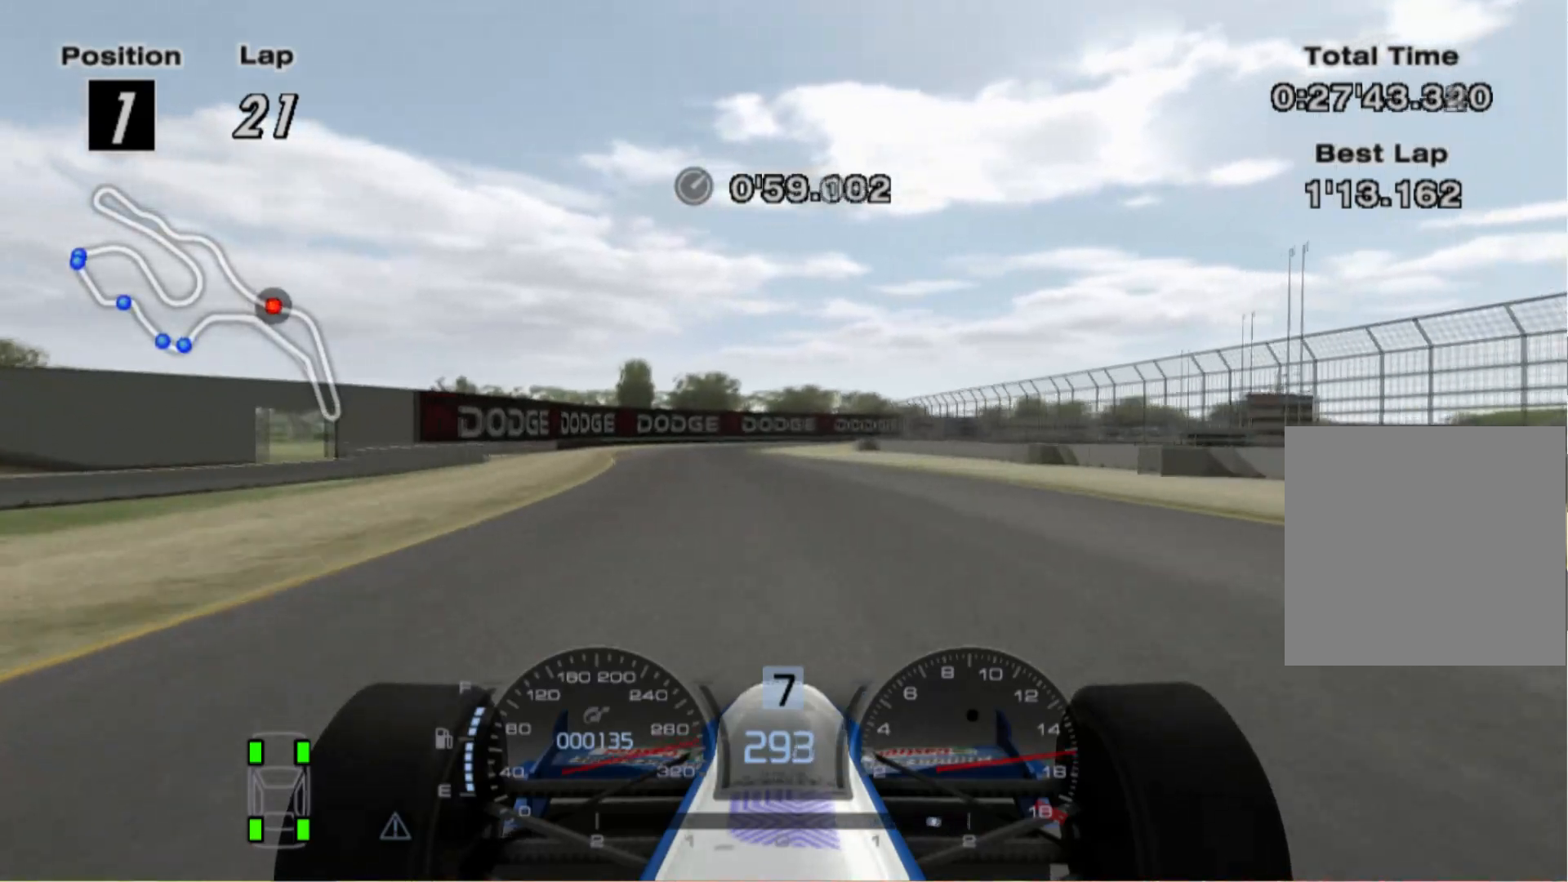
{"buttons": ["X", "L2"], "left_stick": "center", "right_stick": "center", "events": [[180, "left_stick", "center"], [200, "L2", "down"], [420, "X", "down"]]}
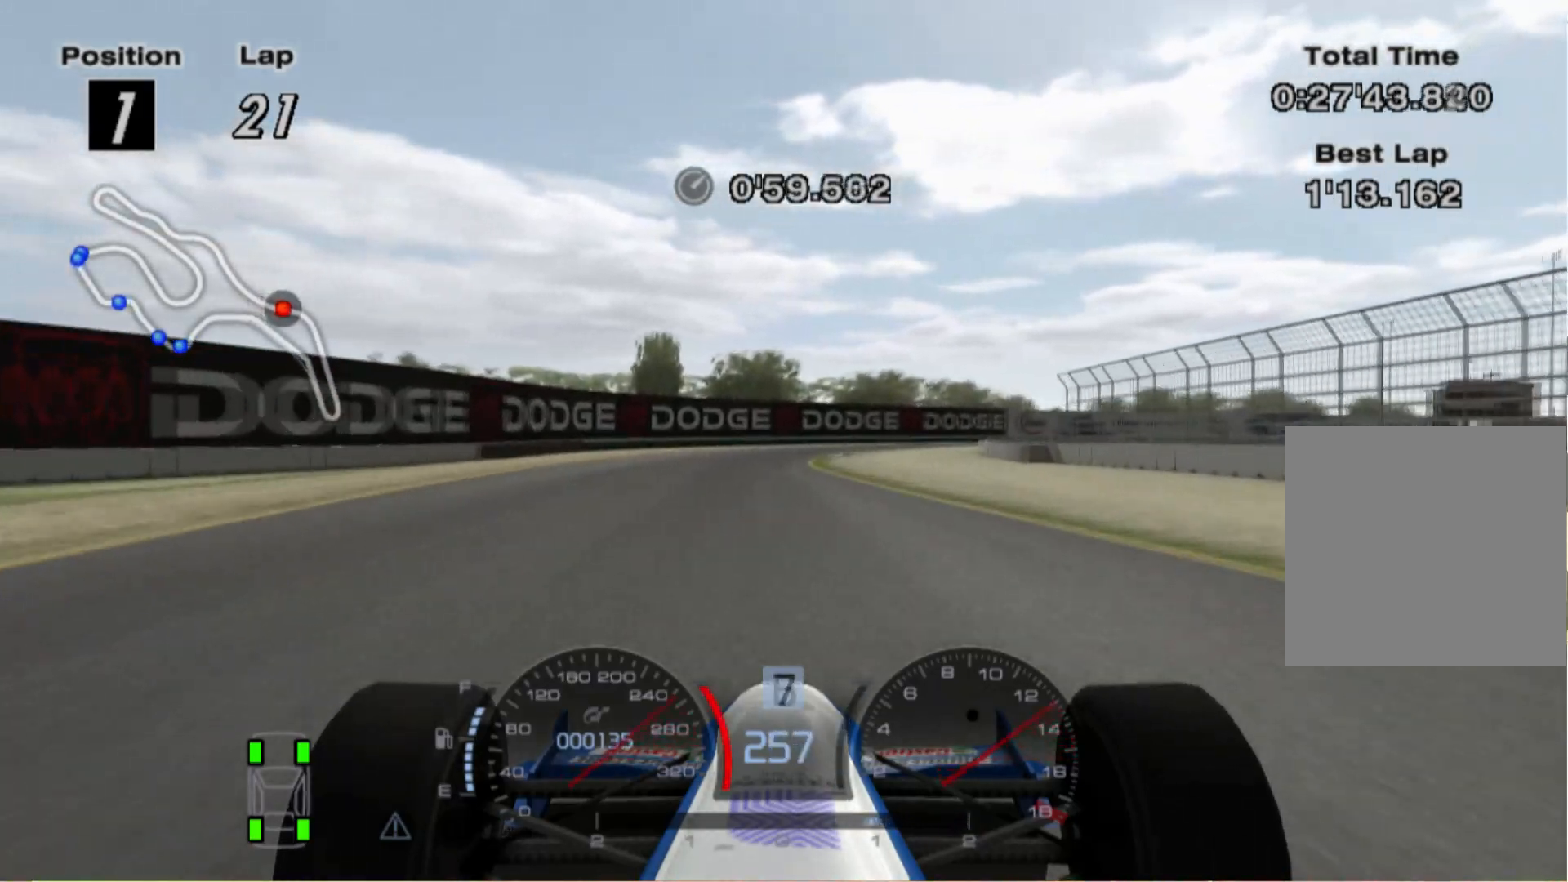
{"buttons": [], "left_stick": "right", "right_stick": "center", "events": [[100, "X", "up"], [360, "X", "down"], [360, "left_stick", "right"], [420, "L2", "up"], [500, "X", "up"]]}
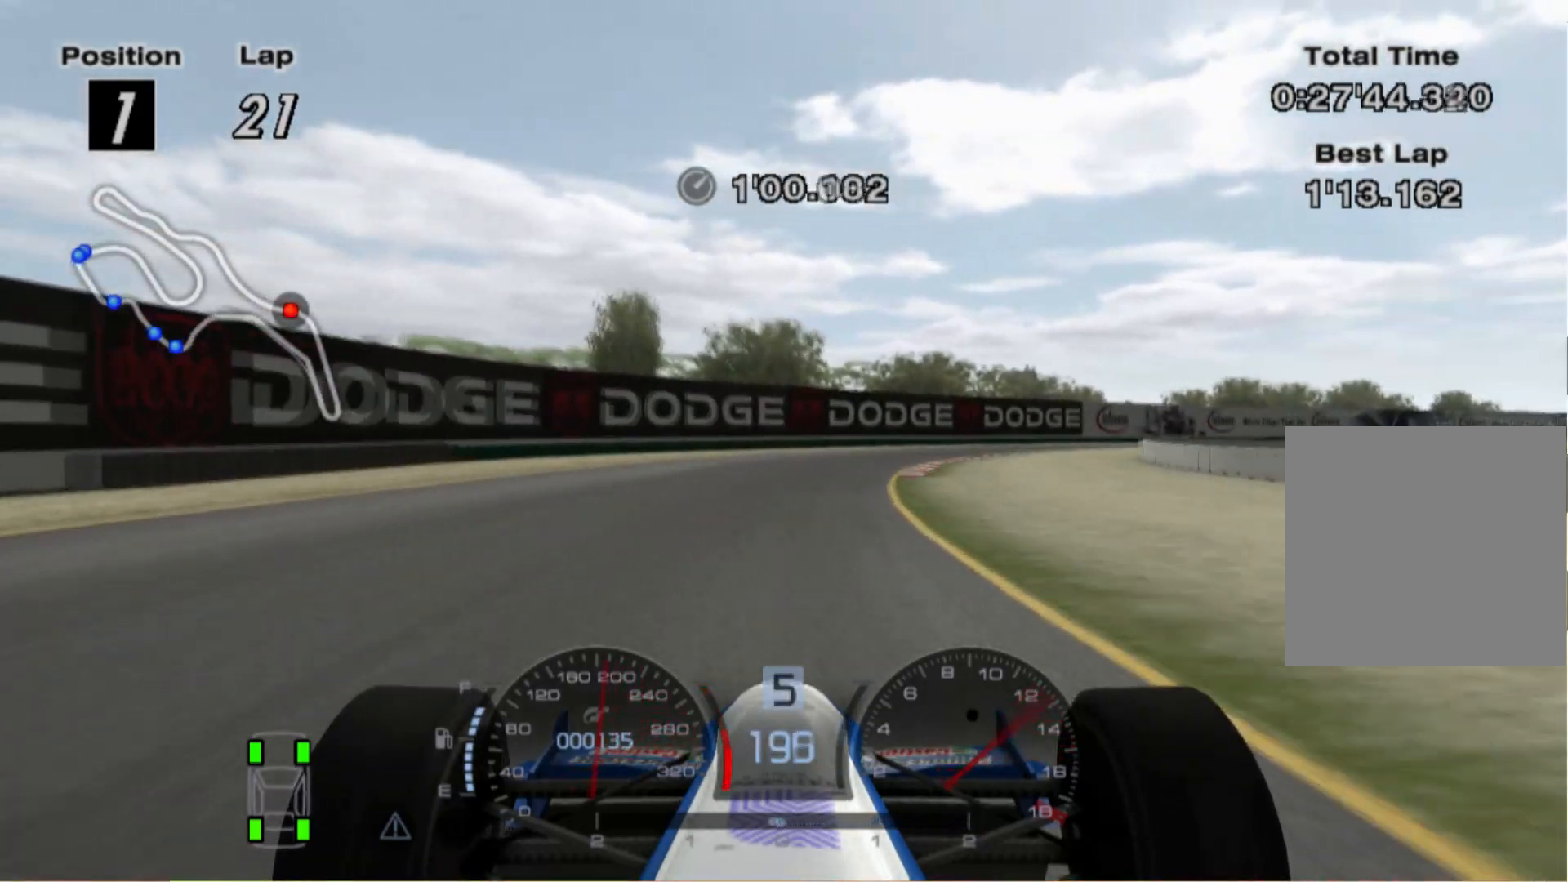
{"buttons": [], "left_stick": "right", "right_stick": "center", "events": []}
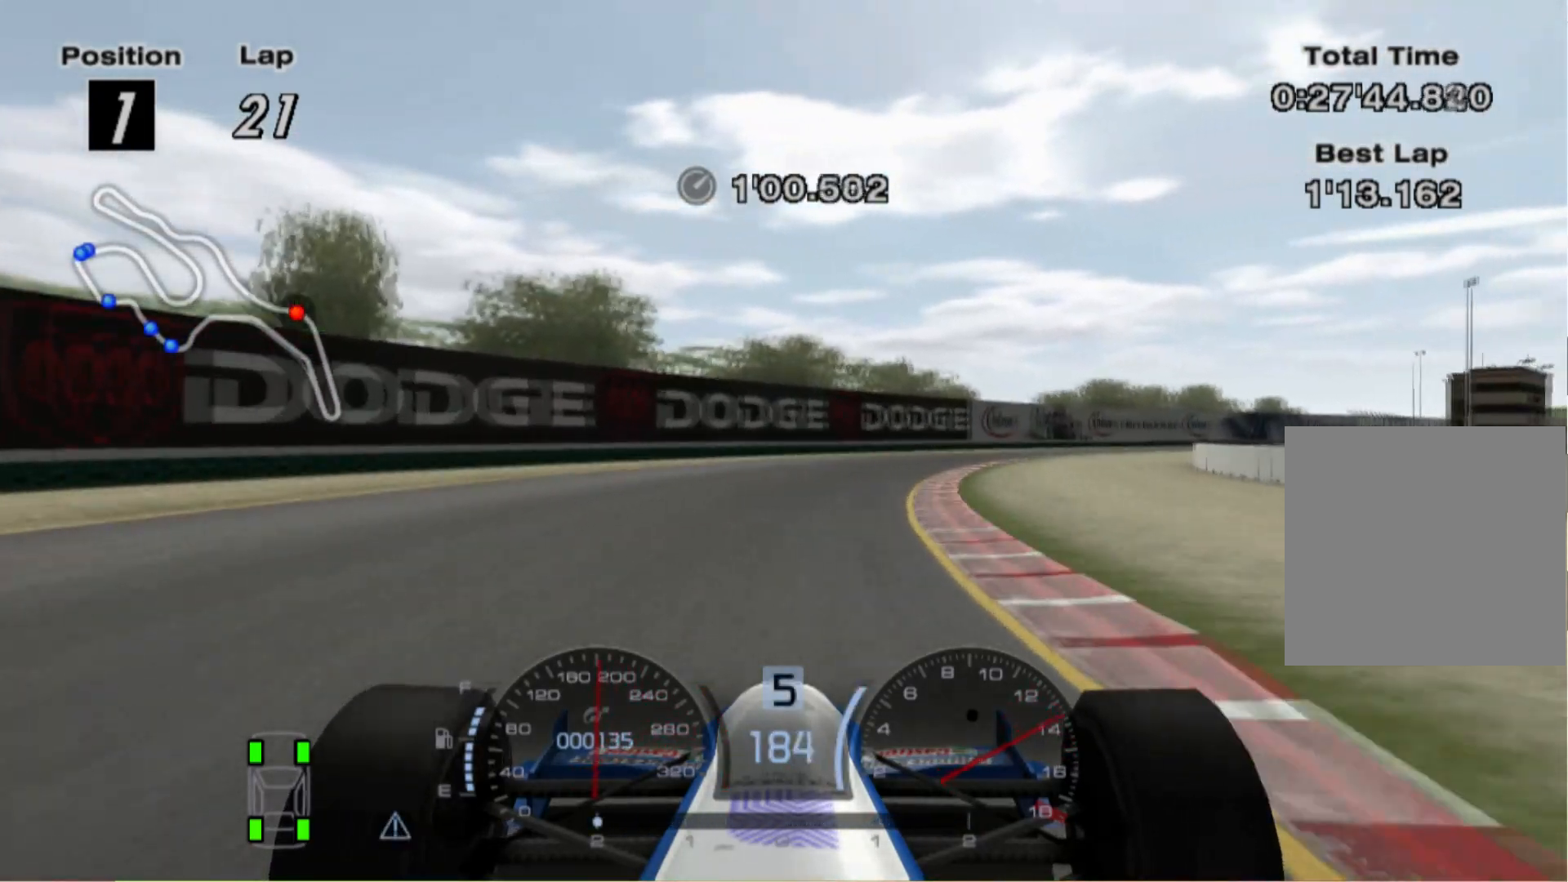
{"buttons": [], "left_stick": "right", "right_stick": "center", "events": []}
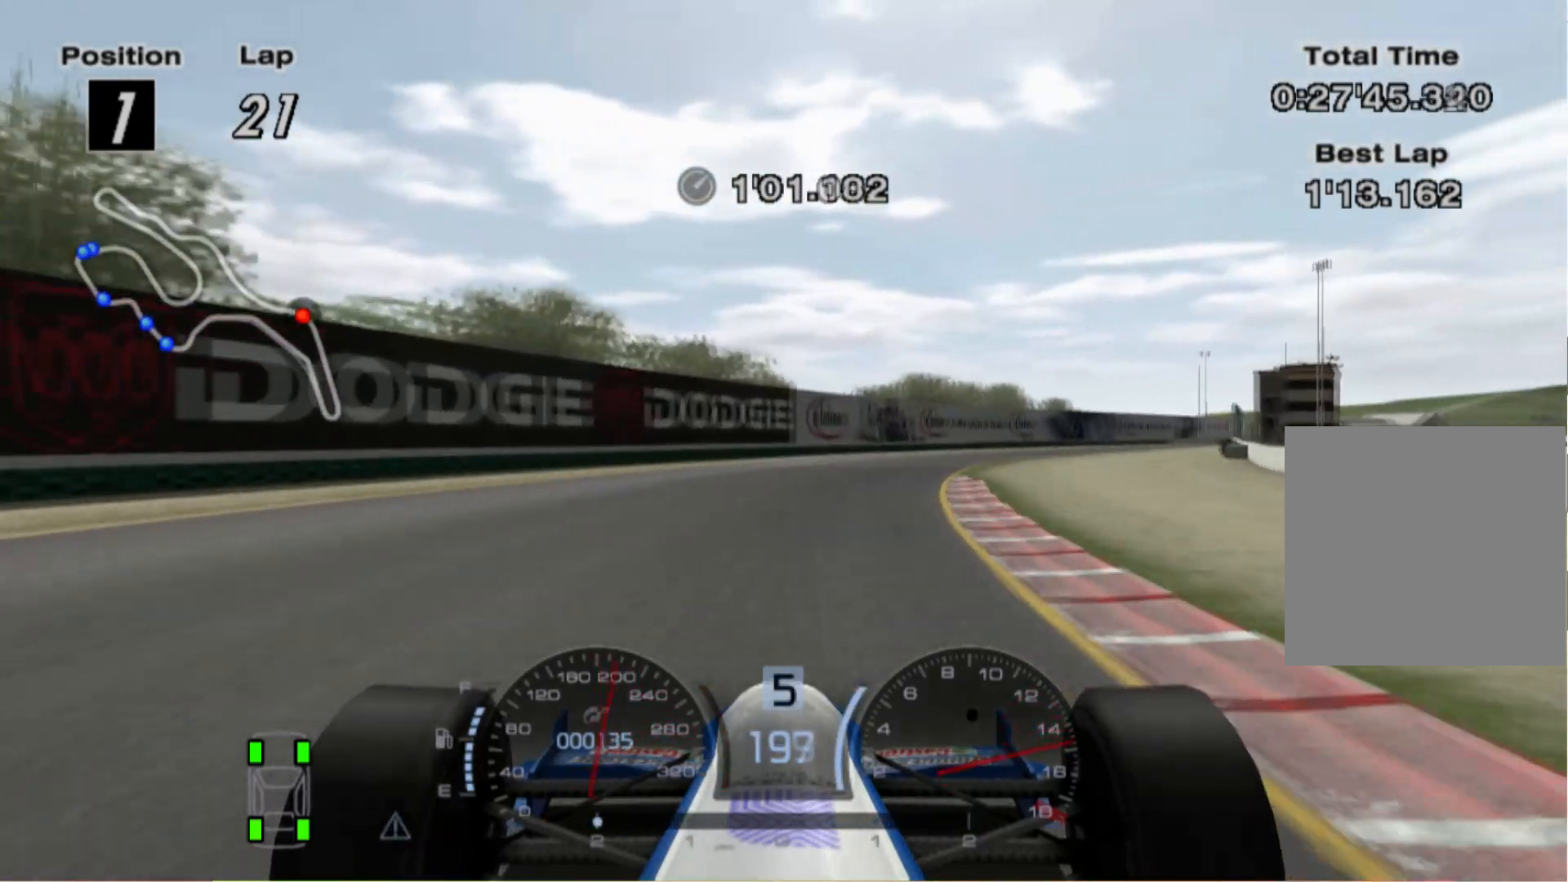
{"buttons": [], "left_stick": "right", "right_stick": "center", "events": []}
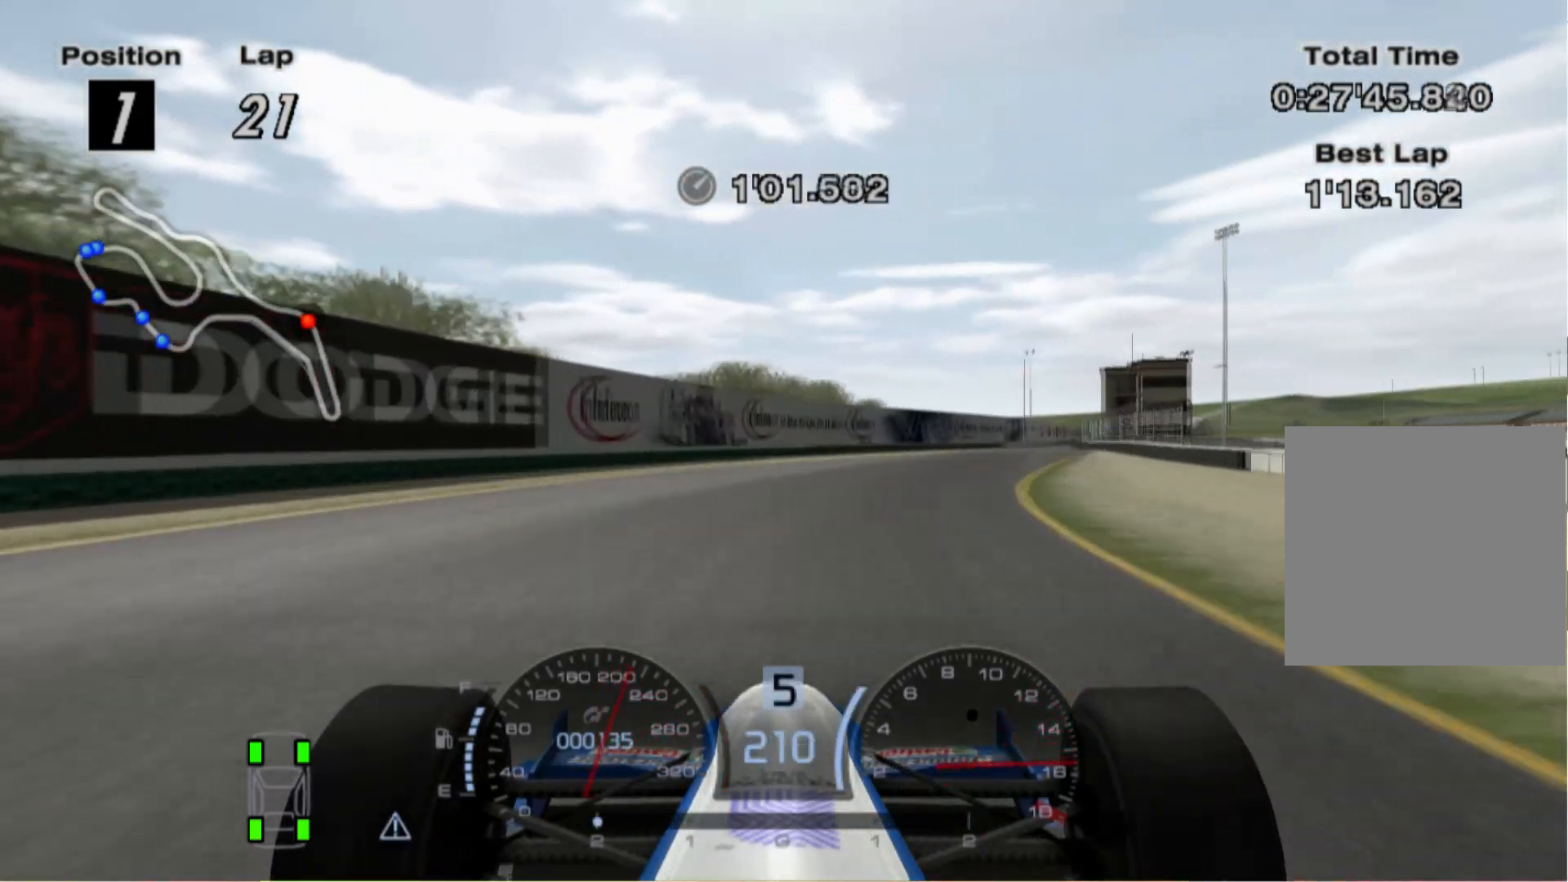
{"buttons": [], "left_stick": "right", "right_stick": "center", "events": []}
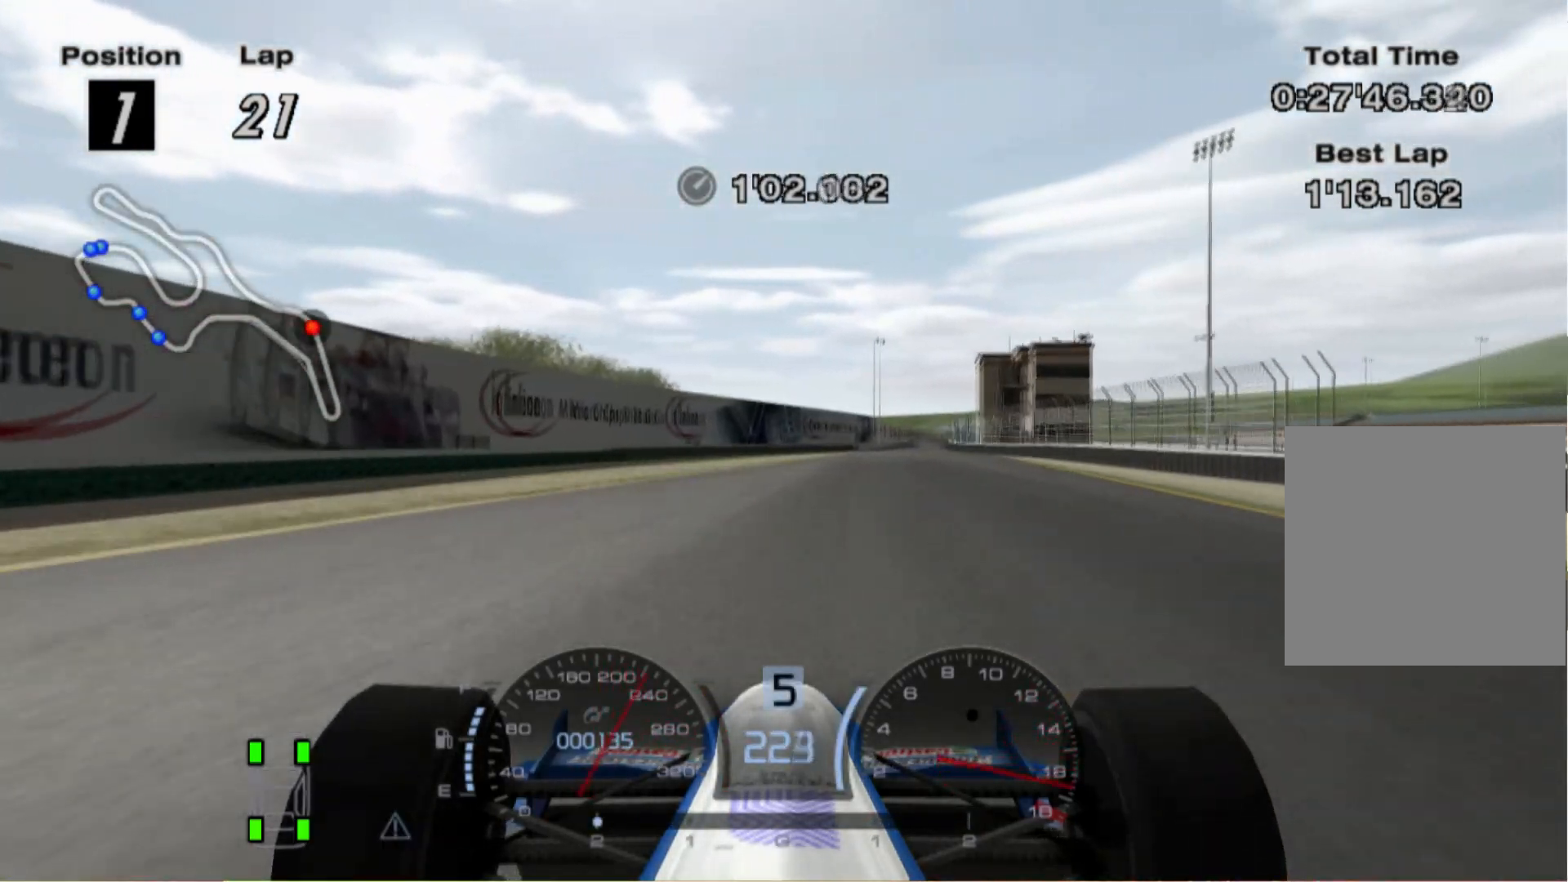
{"buttons": ["A"], "left_stick": "center", "right_stick": "center", "events": [[120, "left_stick", "center"], [480, "A", "down"]]}
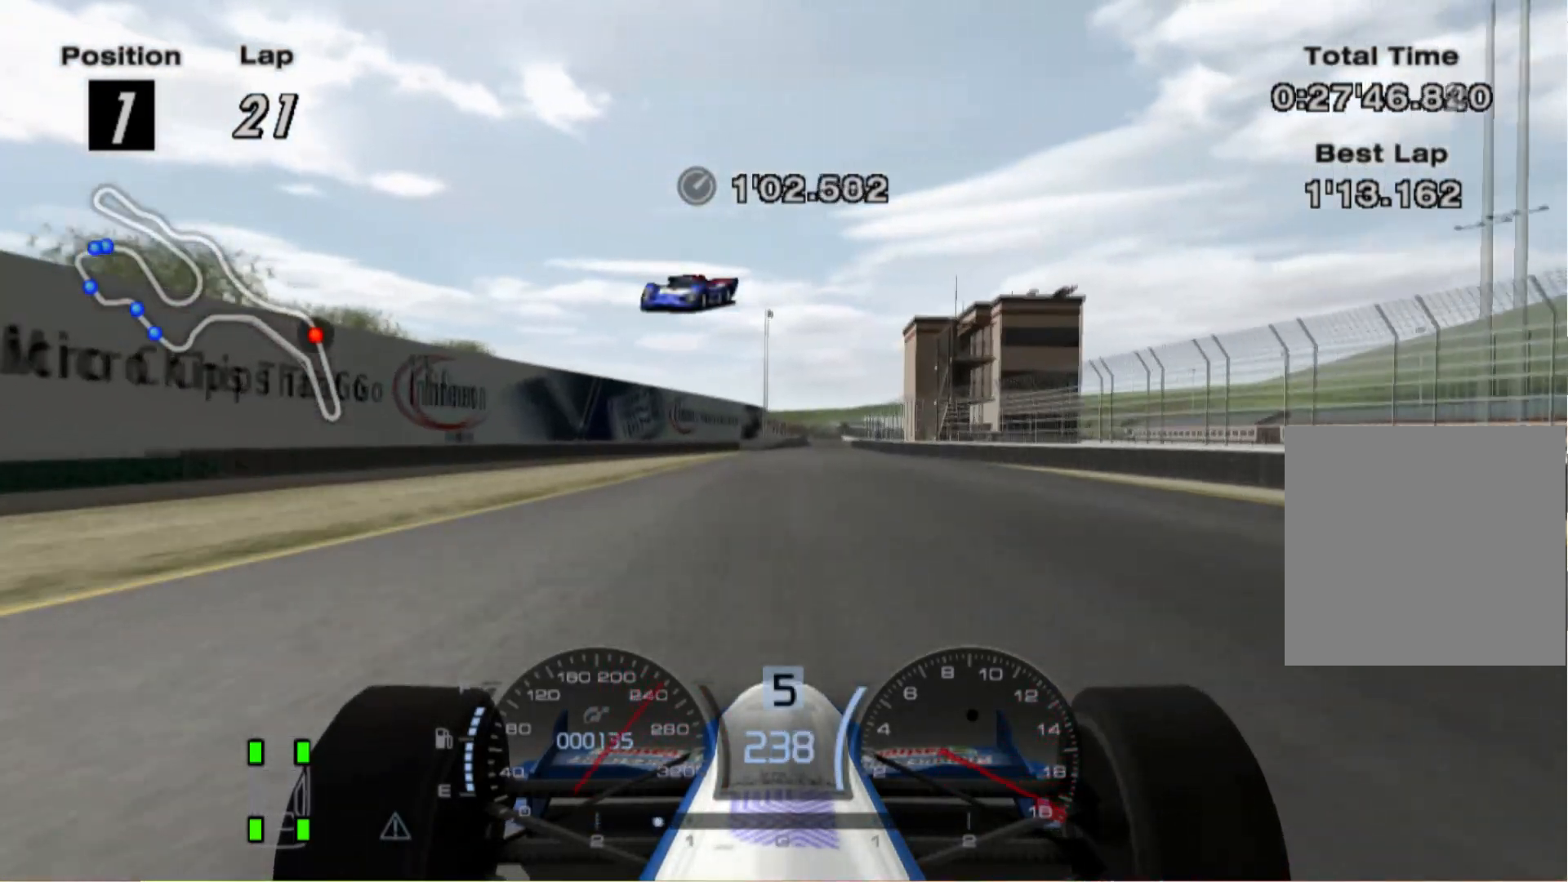
{"buttons": [], "left_stick": "center", "right_stick": "center", "events": [[140, "A", "up"]]}
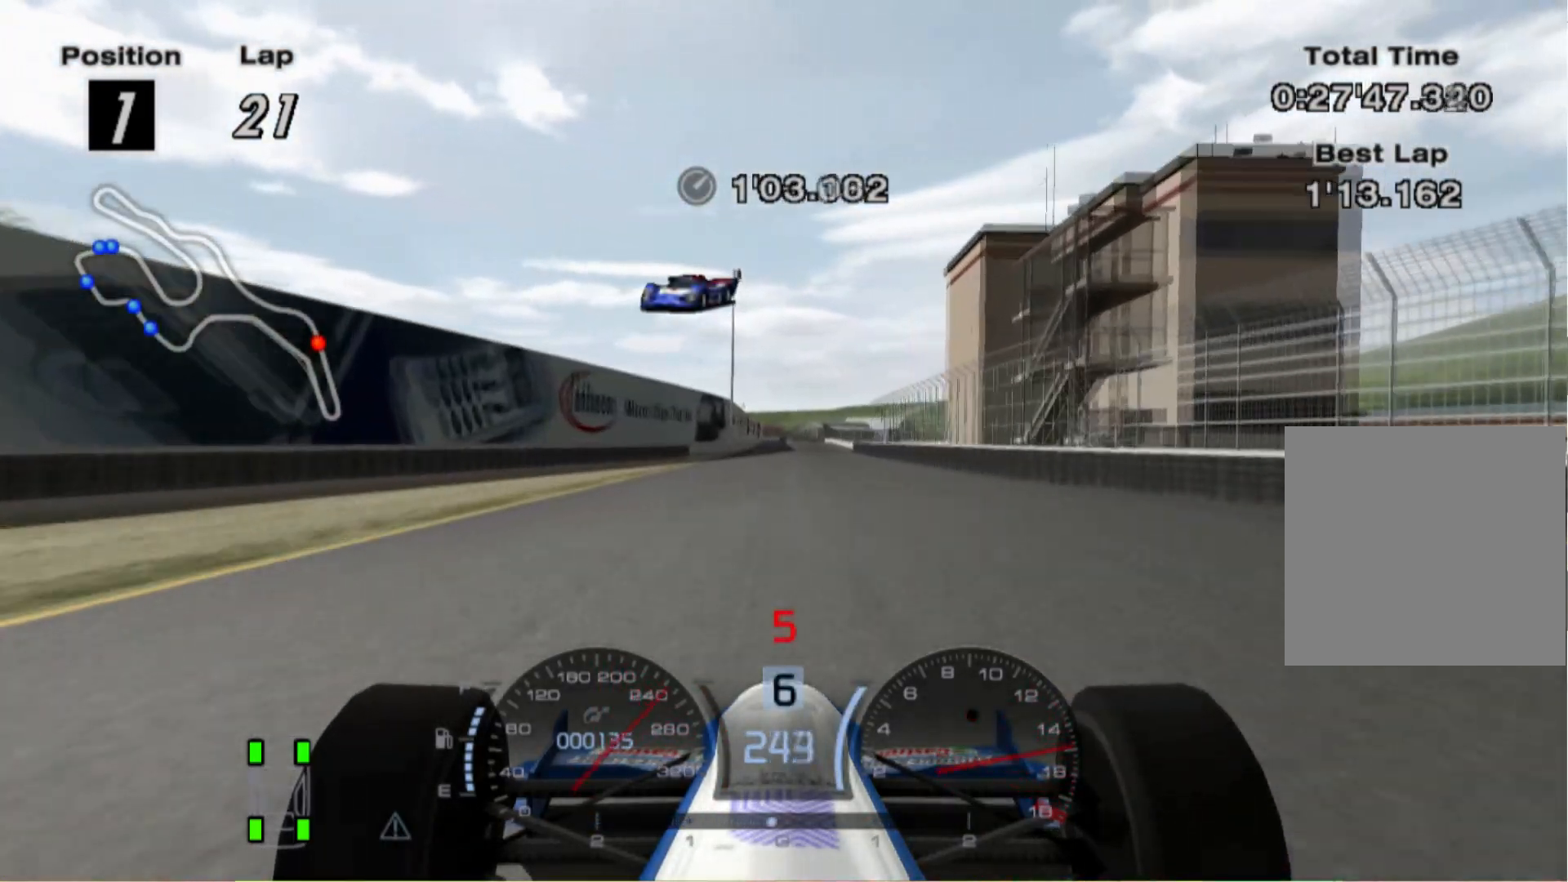
{"buttons": [], "left_stick": "center", "right_stick": "center", "events": [[200, "left_stick", "right"], [320, "left_stick", "center"]]}
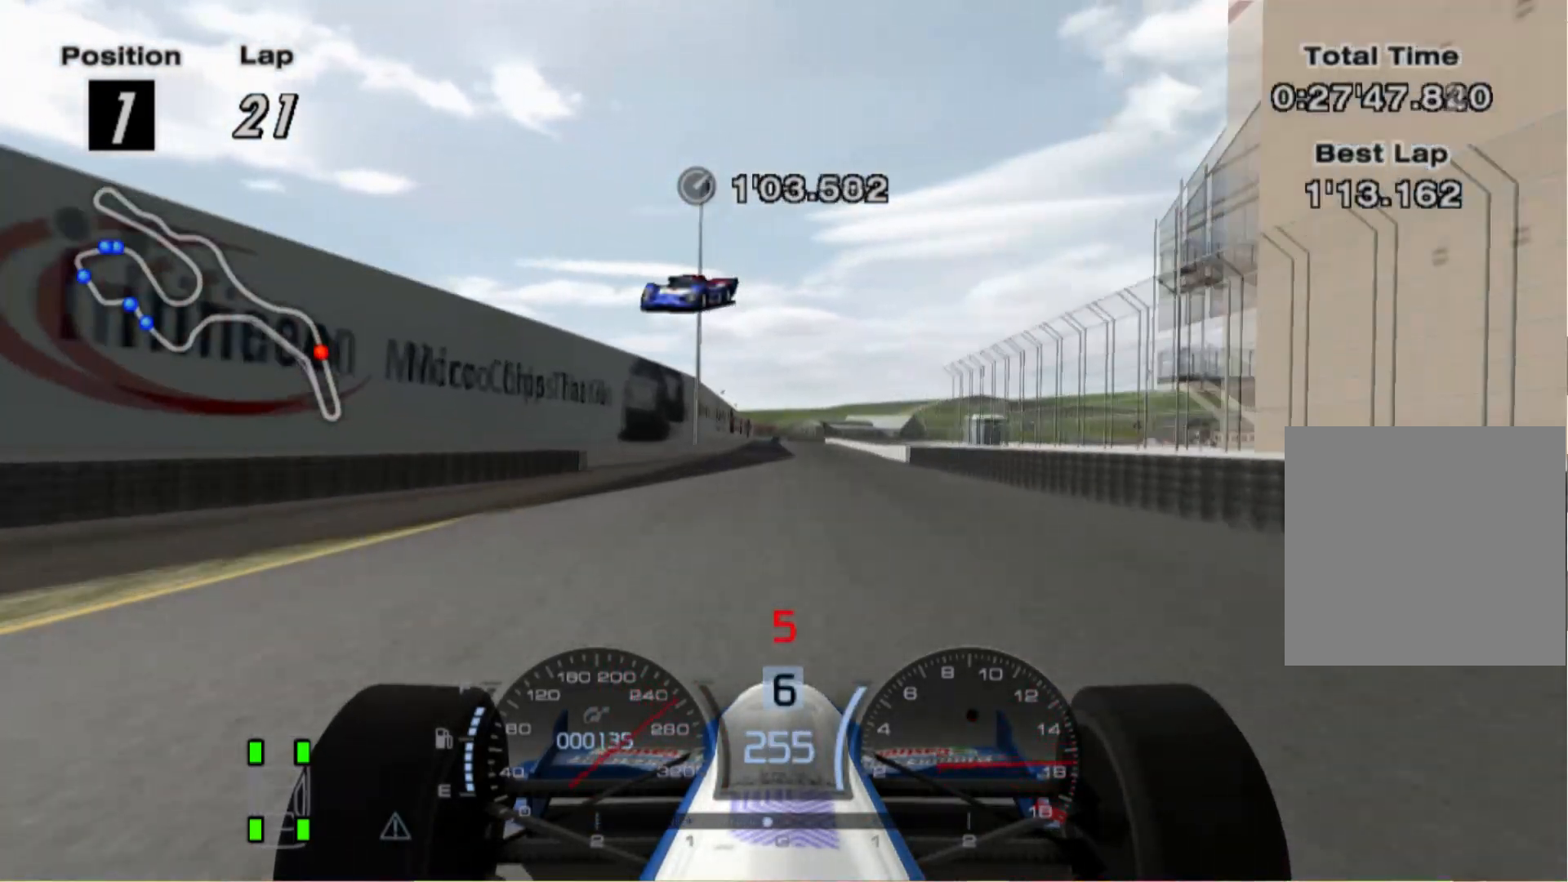
{"buttons": [], "left_stick": "center", "right_stick": "center", "events": []}
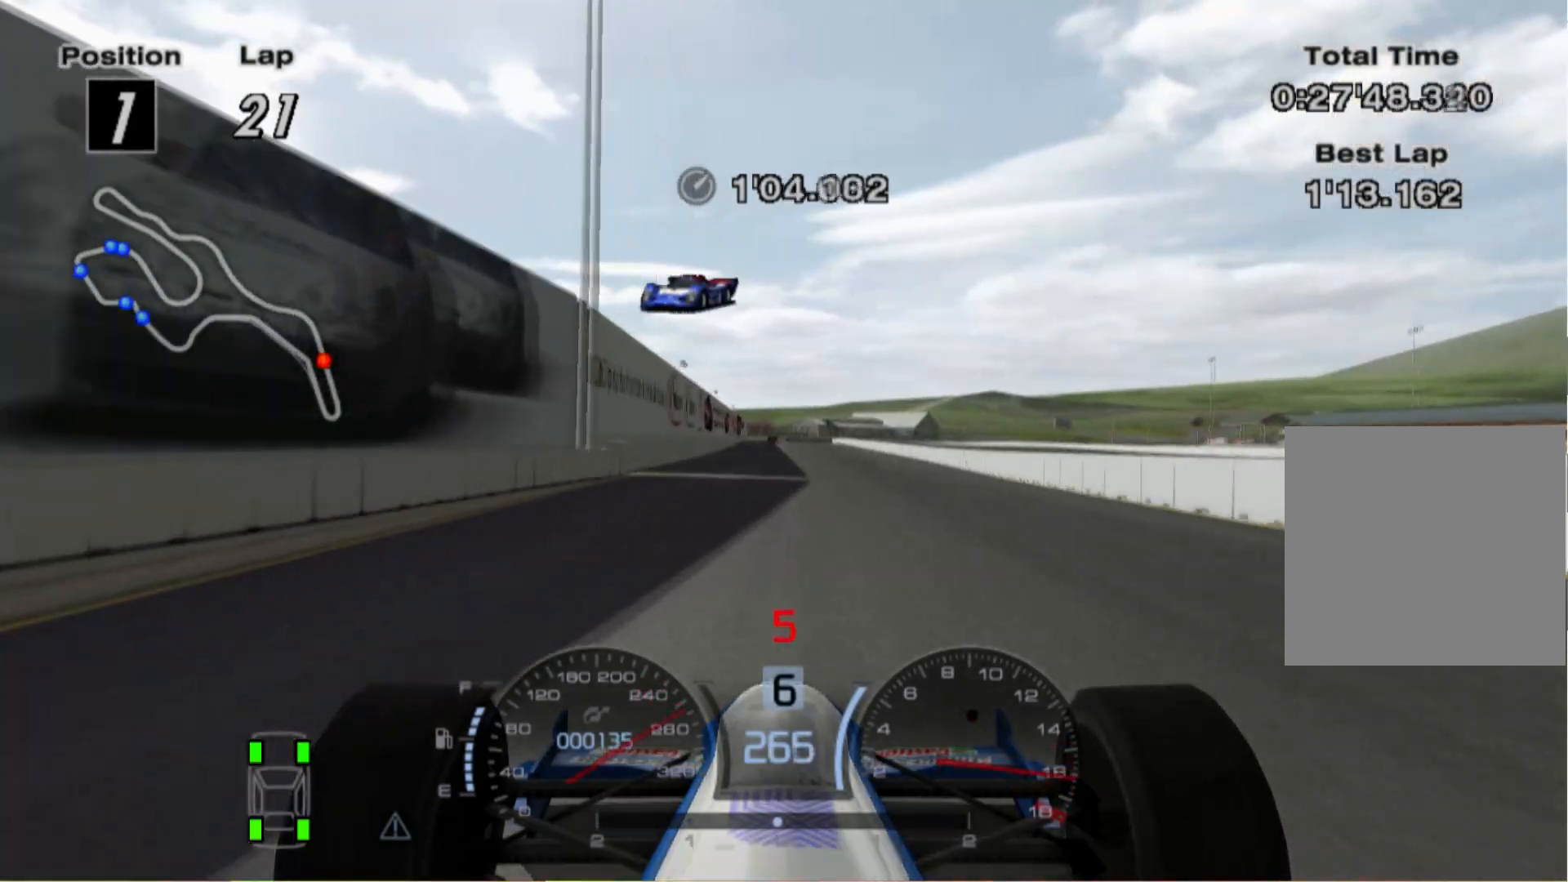
{"buttons": [], "left_stick": "center", "right_stick": "center", "events": []}
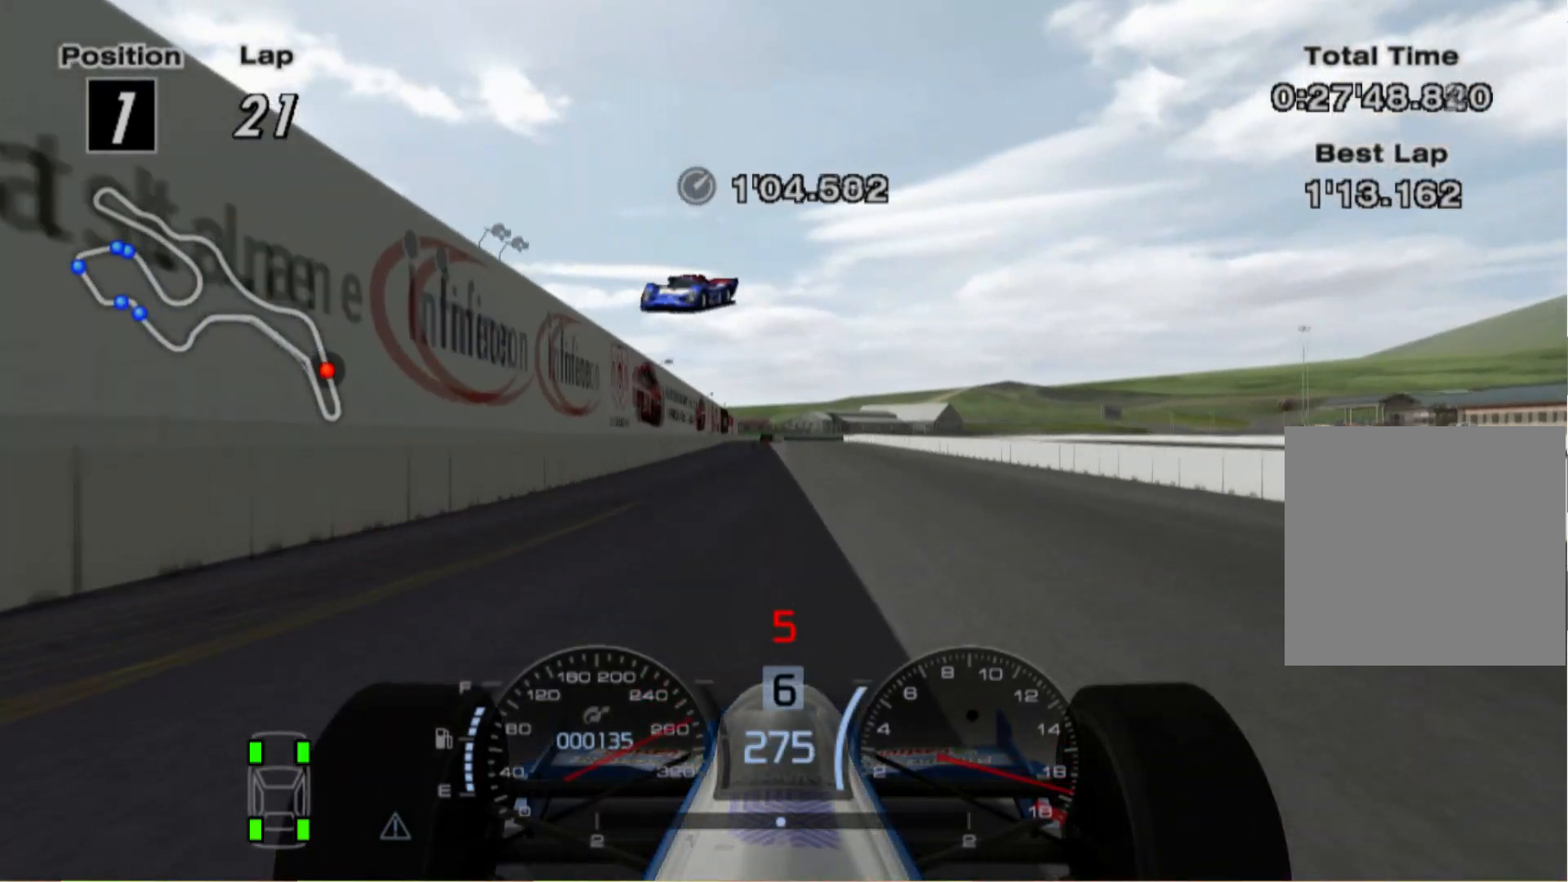
{"buttons": [], "left_stick": "center", "right_stick": "center", "events": []}
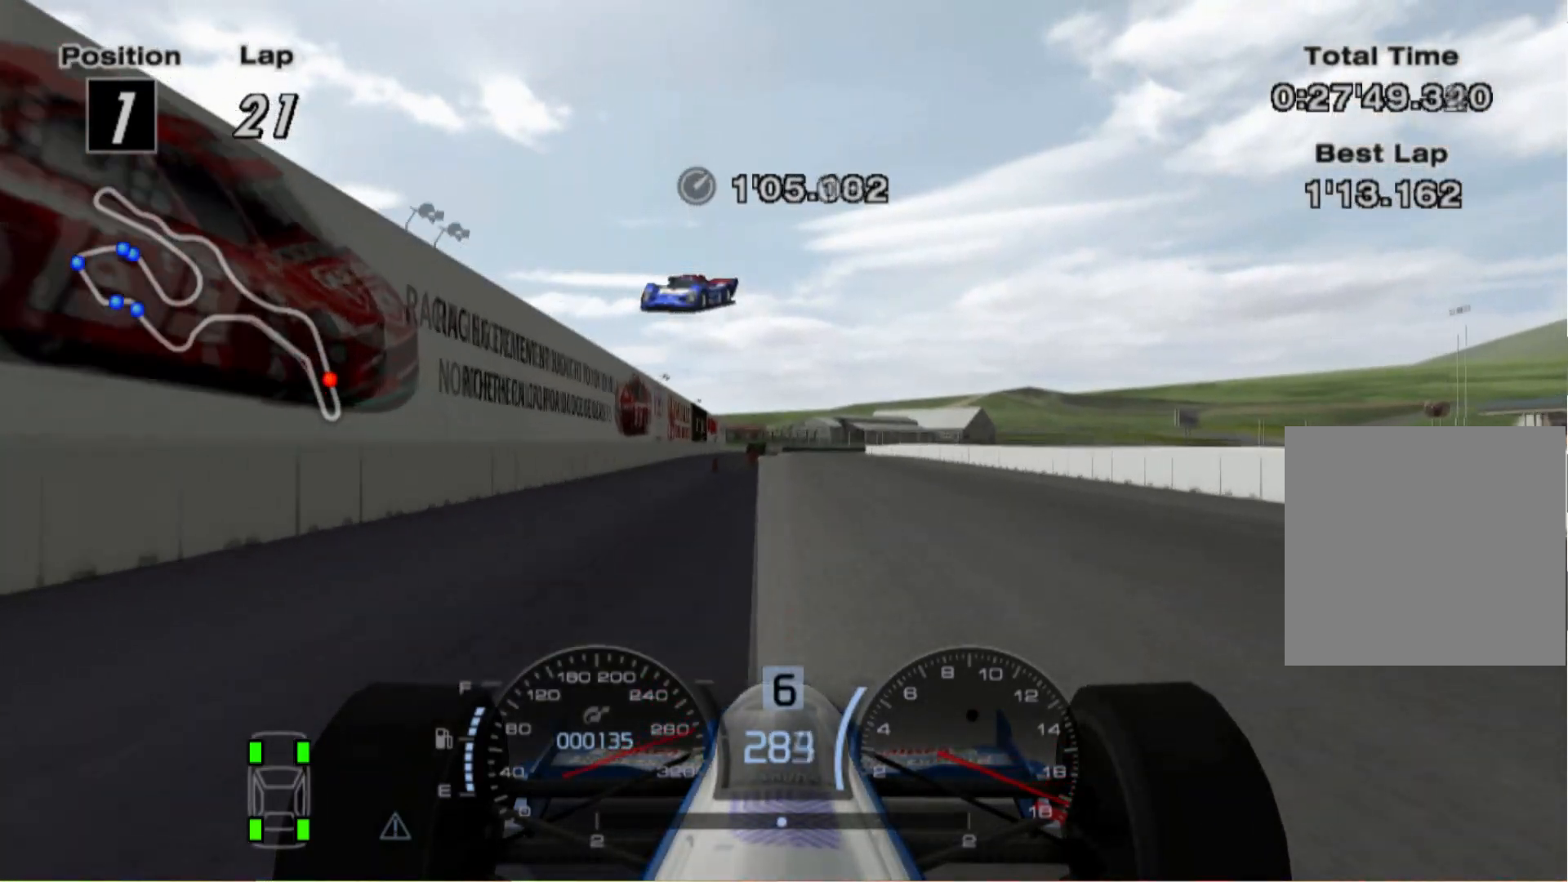
{"buttons": ["L2"], "left_stick": "center", "right_stick": "center", "events": [[20, "L2", "down"]]}
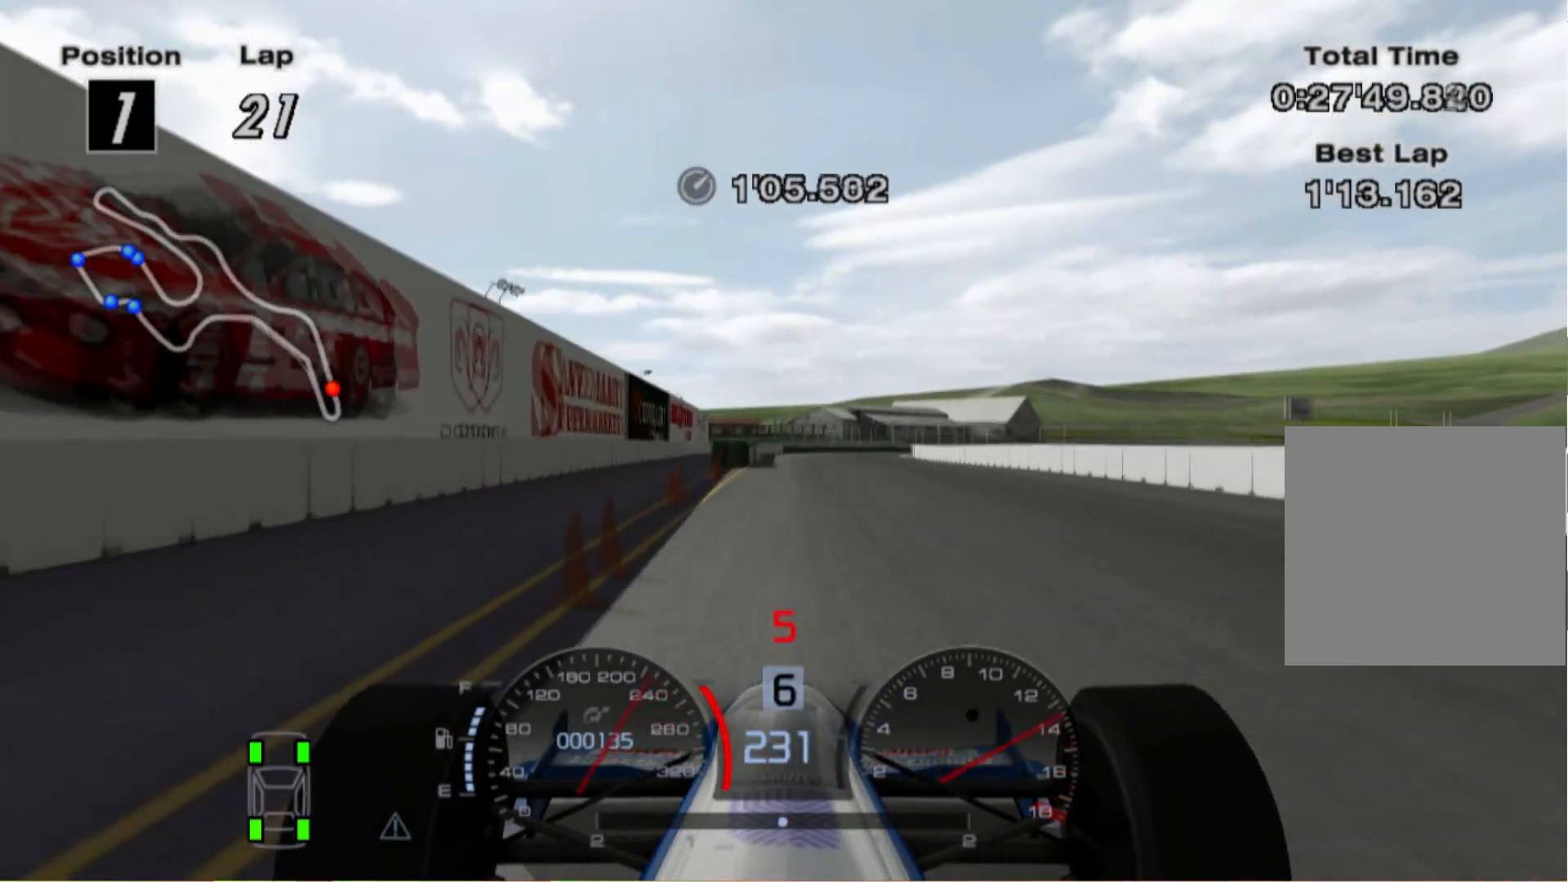
{"buttons": ["L2"], "left_stick": "center", "right_stick": "center", "events": [[120, "X", "down"], [300, "X", "up"], [380, "L2", "up"], [460, "L2", "down"]]}
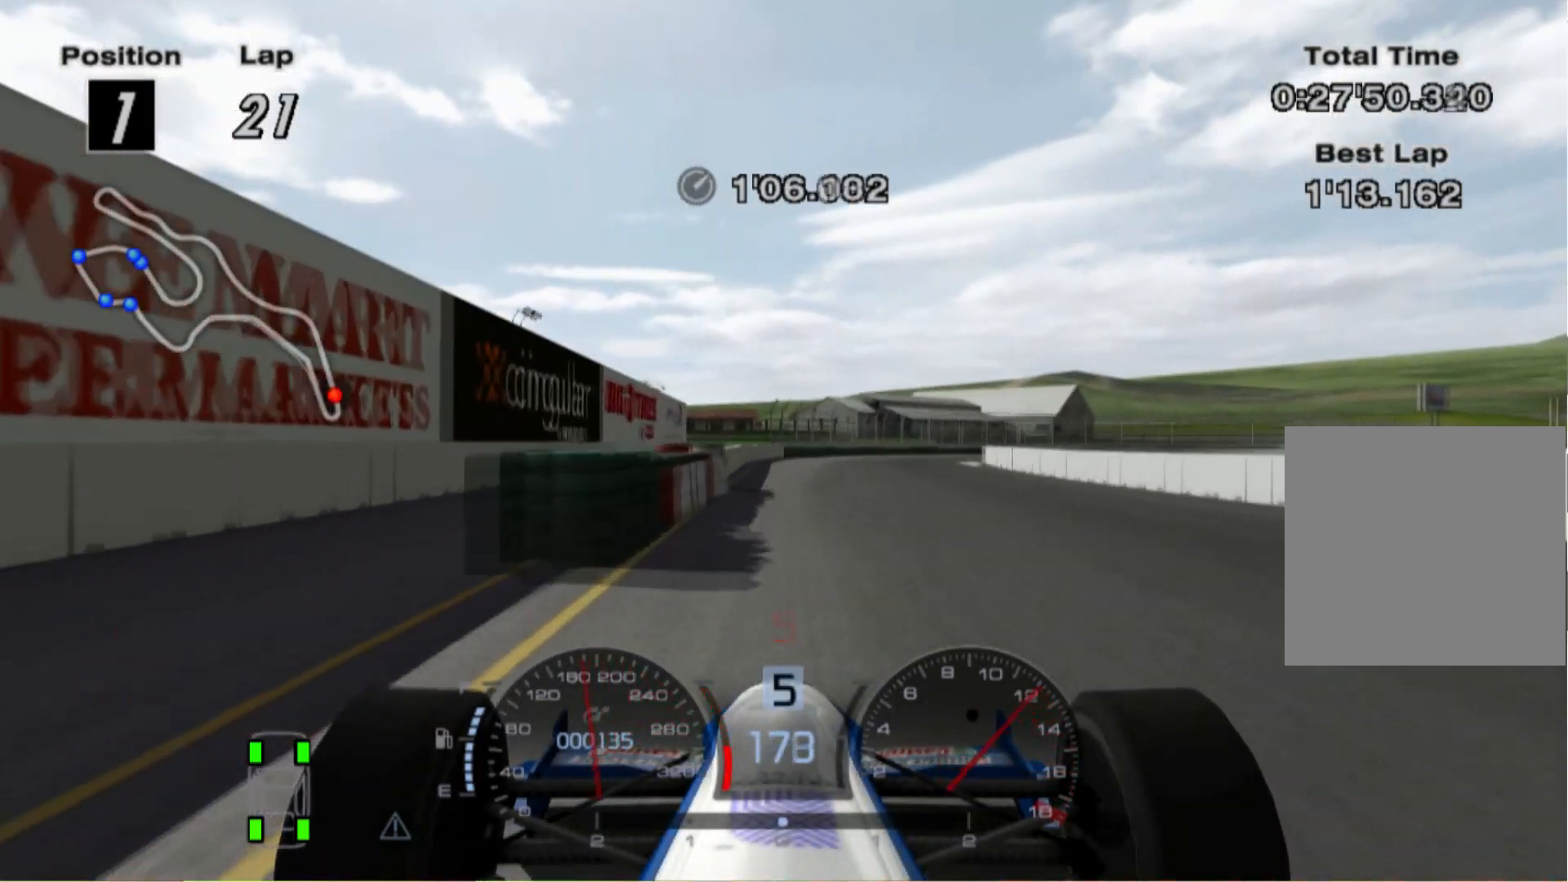
{"buttons": [], "left_stick": "right", "right_stick": "center", "events": [[100, "X", "down"], [220, "left_stick", "right"], [300, "X", "up"], [500, "L2", "up"]]}
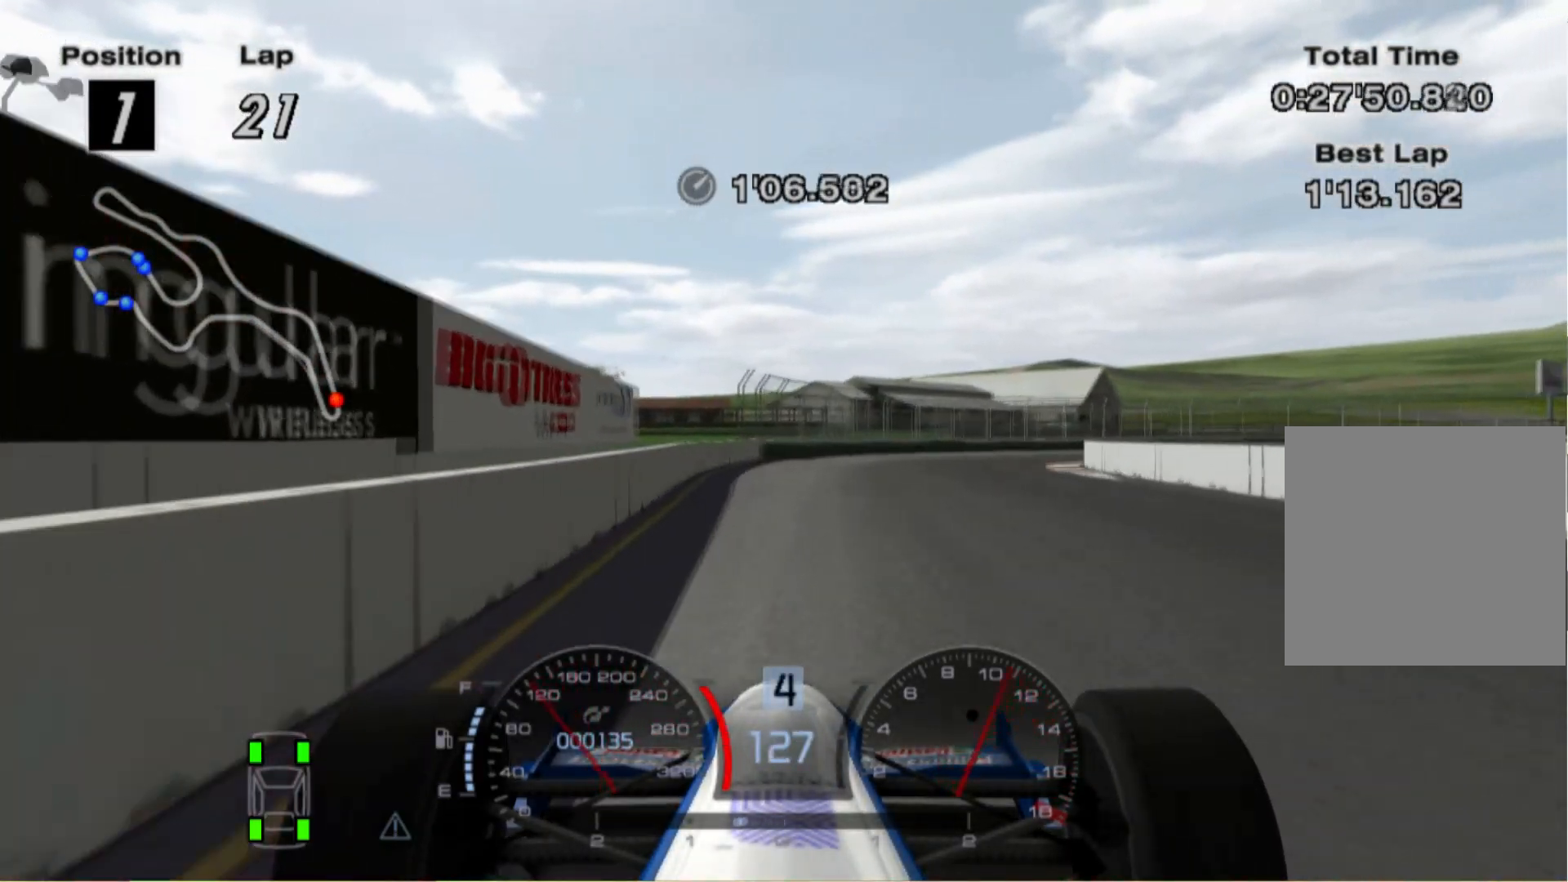
{"buttons": ["X"], "left_stick": "right", "right_stick": "center", "events": [[340, "X", "down"]]}
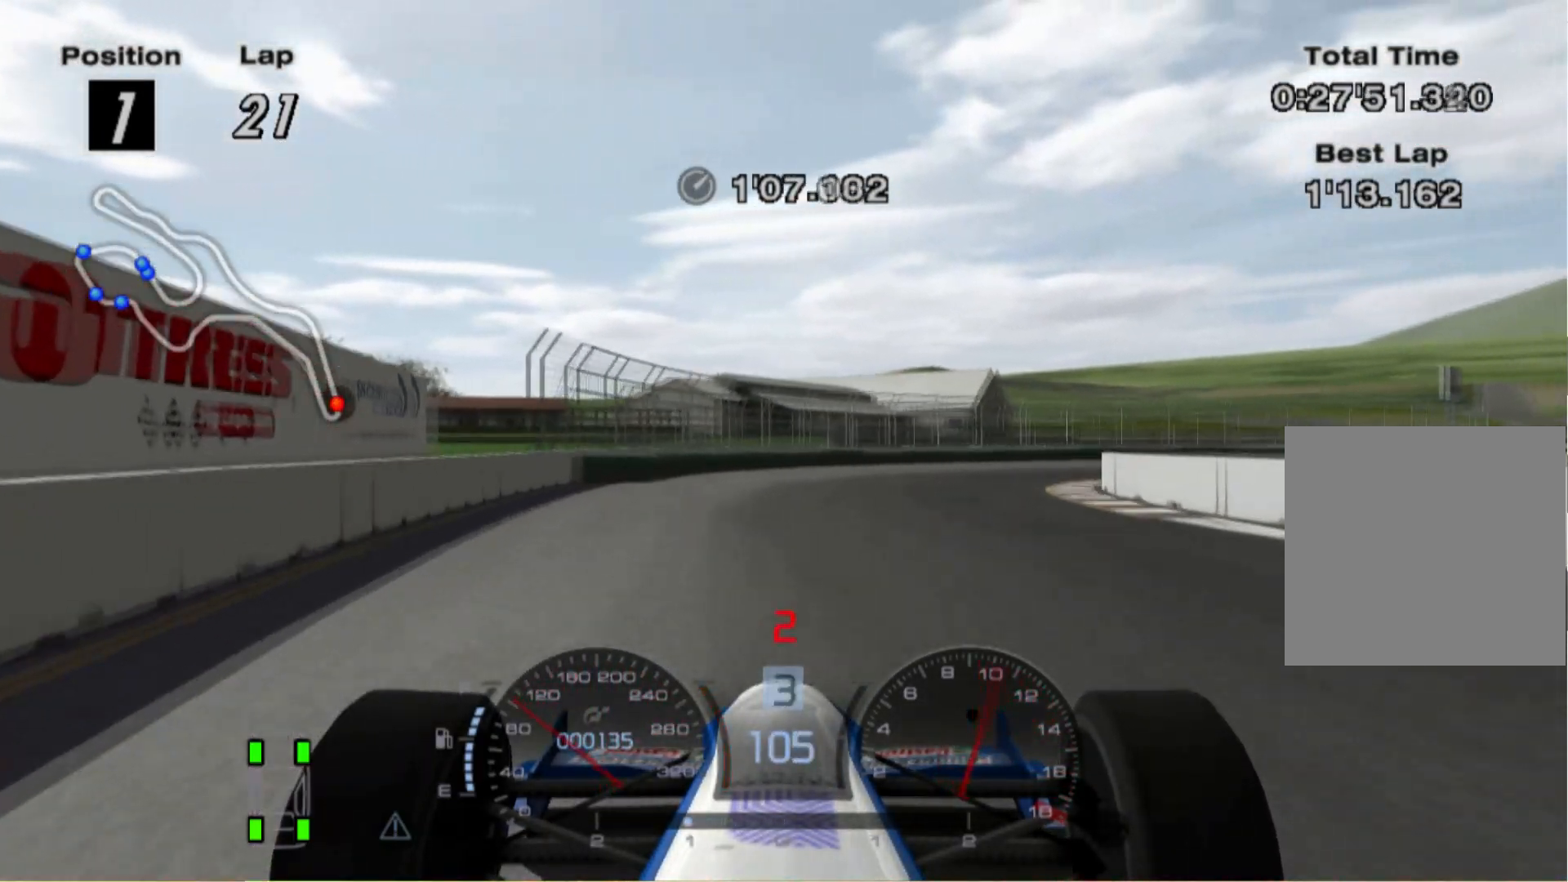
{"buttons": [], "left_stick": "right", "right_stick": "center", "events": [[20, "X", "up"]]}
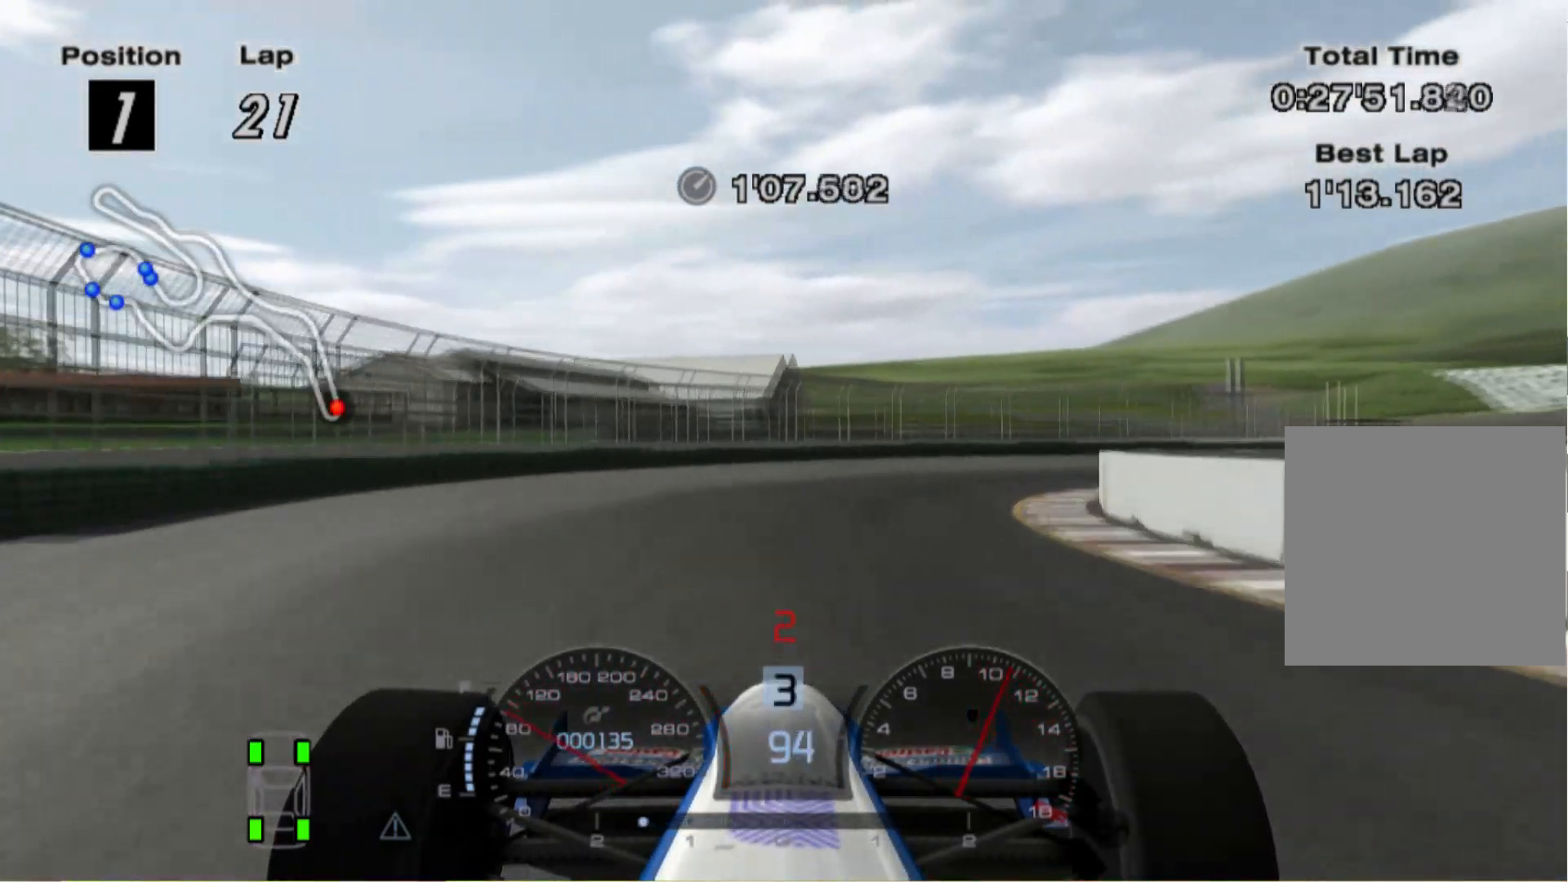
{"buttons": [], "left_stick": "right", "right_stick": "center", "events": []}
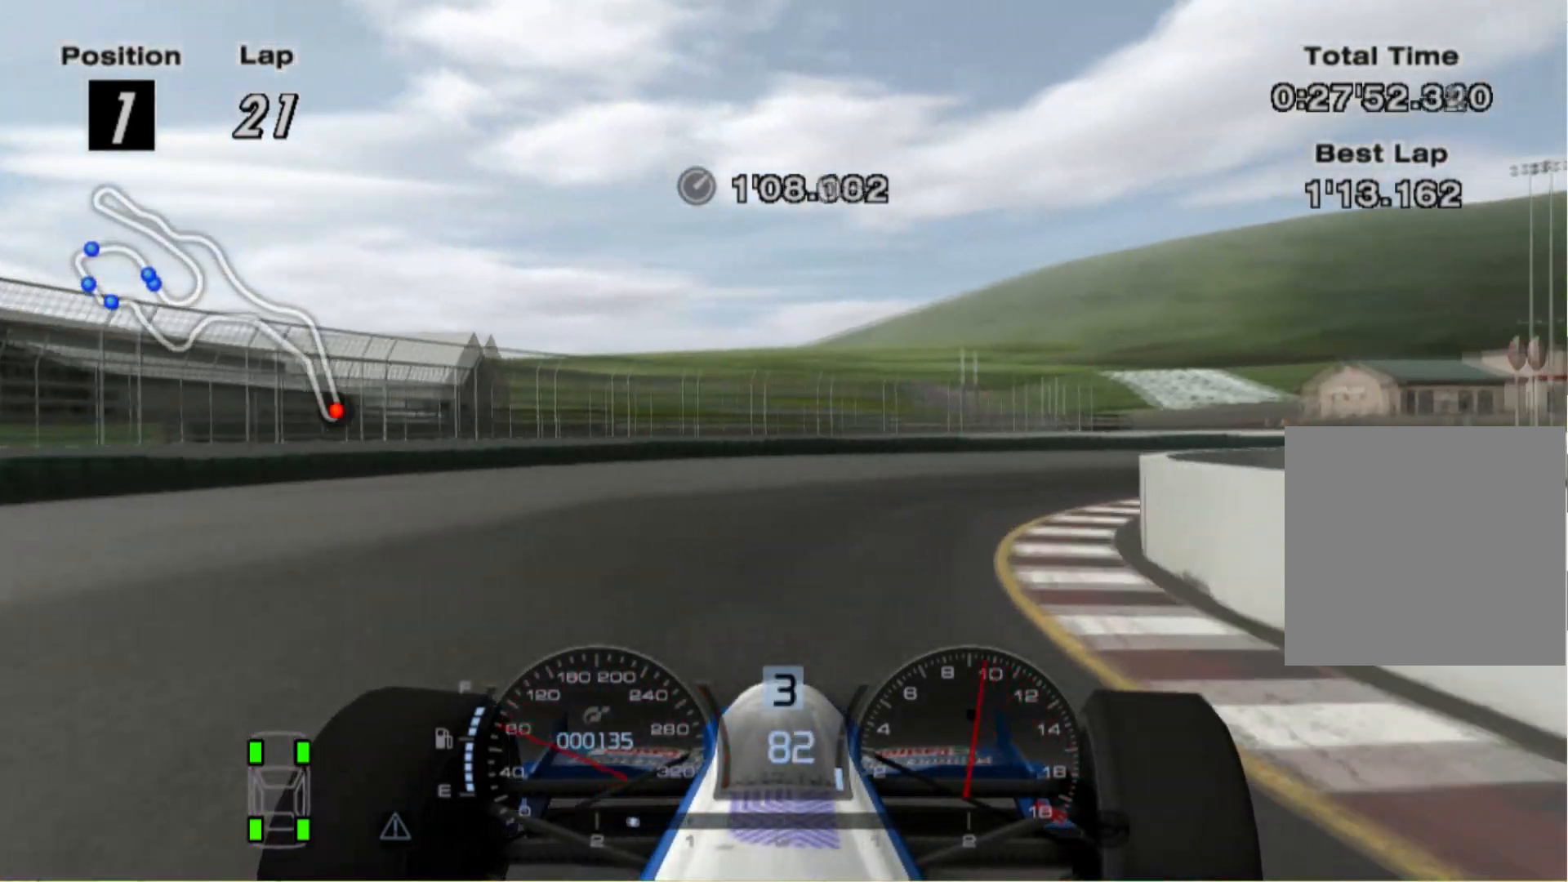
{"buttons": [], "left_stick": "right", "right_stick": "center", "events": []}
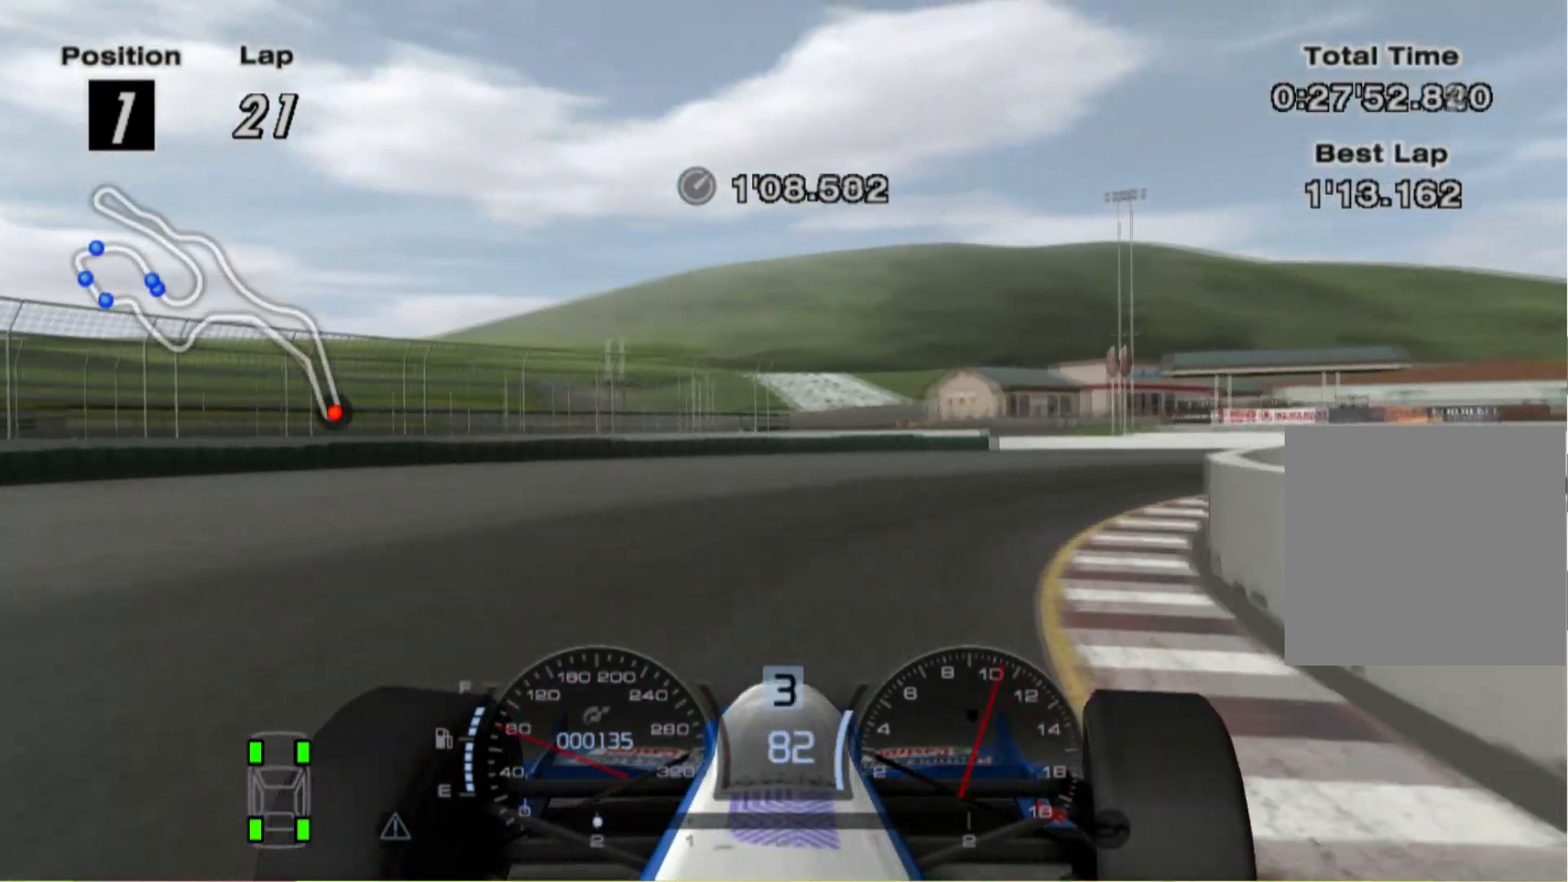
{"buttons": [], "left_stick": "right", "right_stick": "center", "events": []}
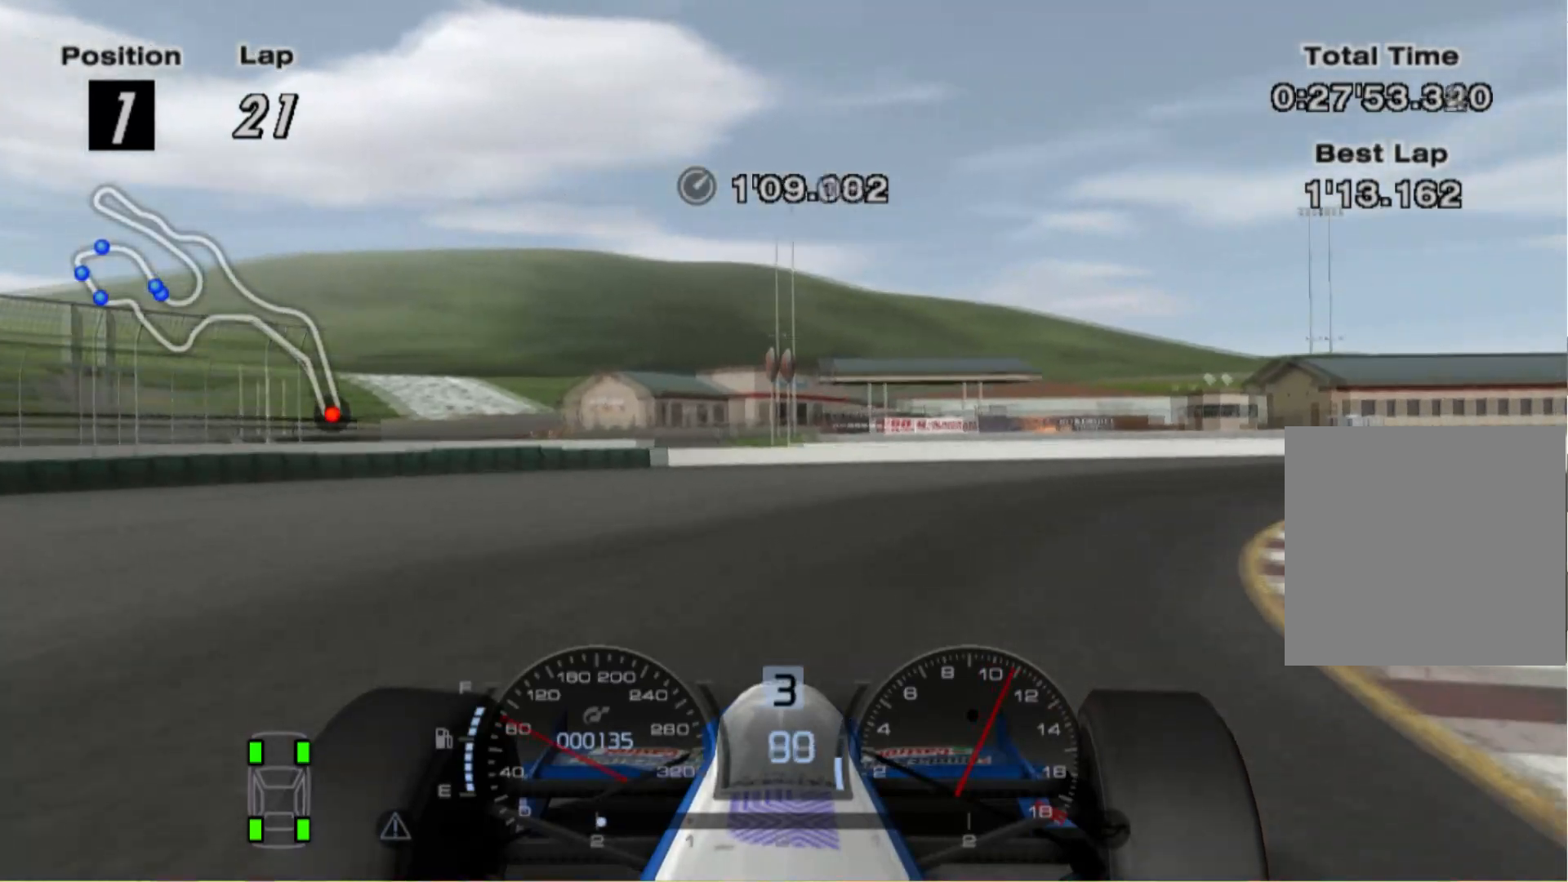
{"buttons": [], "left_stick": "right", "right_stick": "center", "events": []}
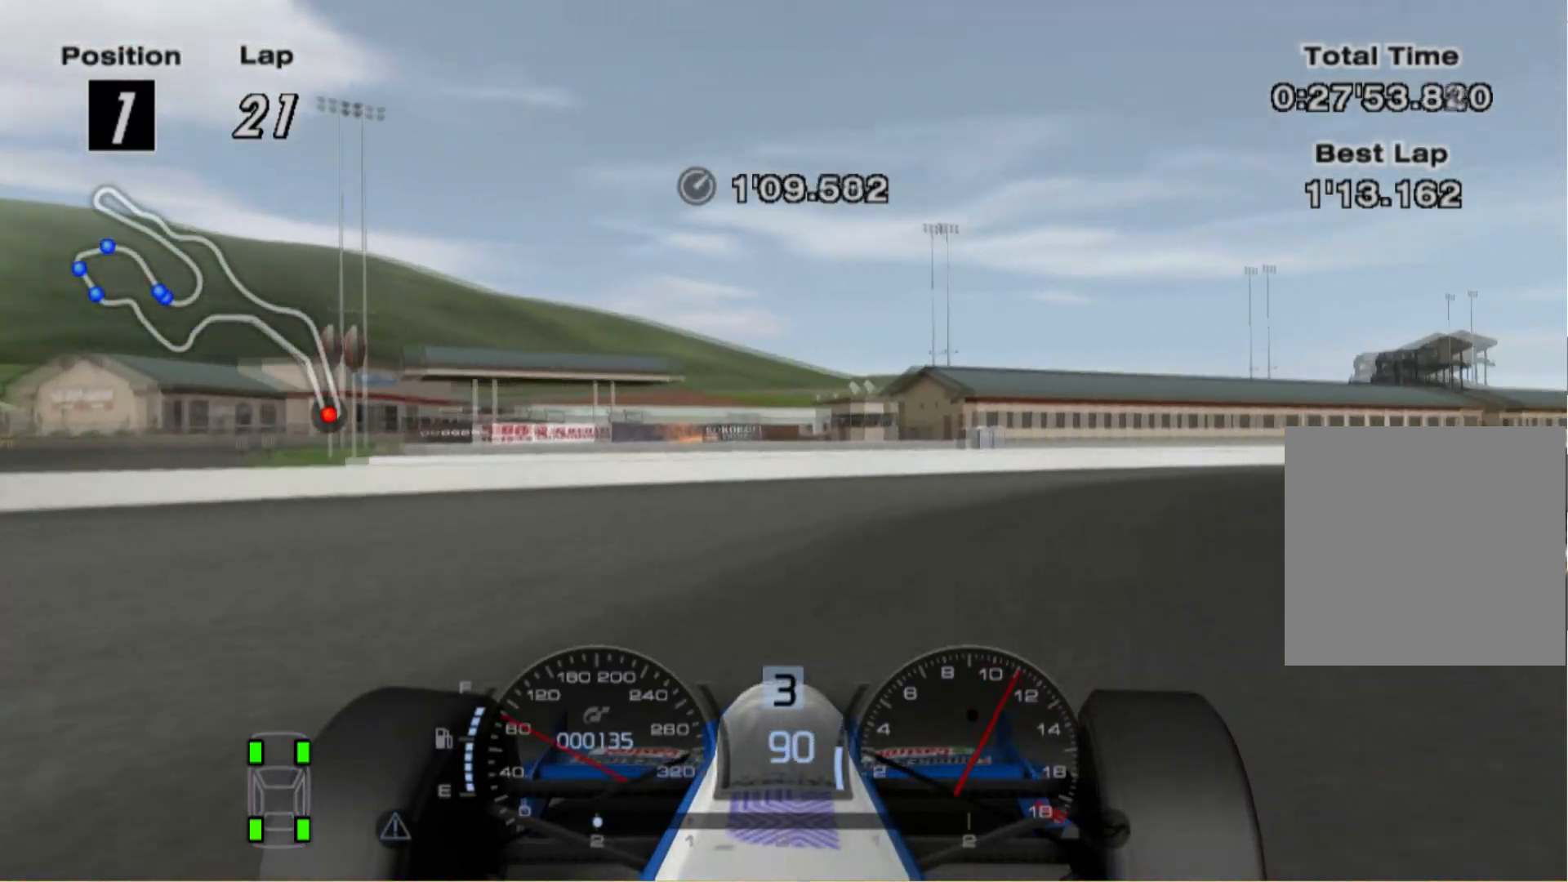
{"buttons": [], "left_stick": "right", "right_stick": "center", "events": []}
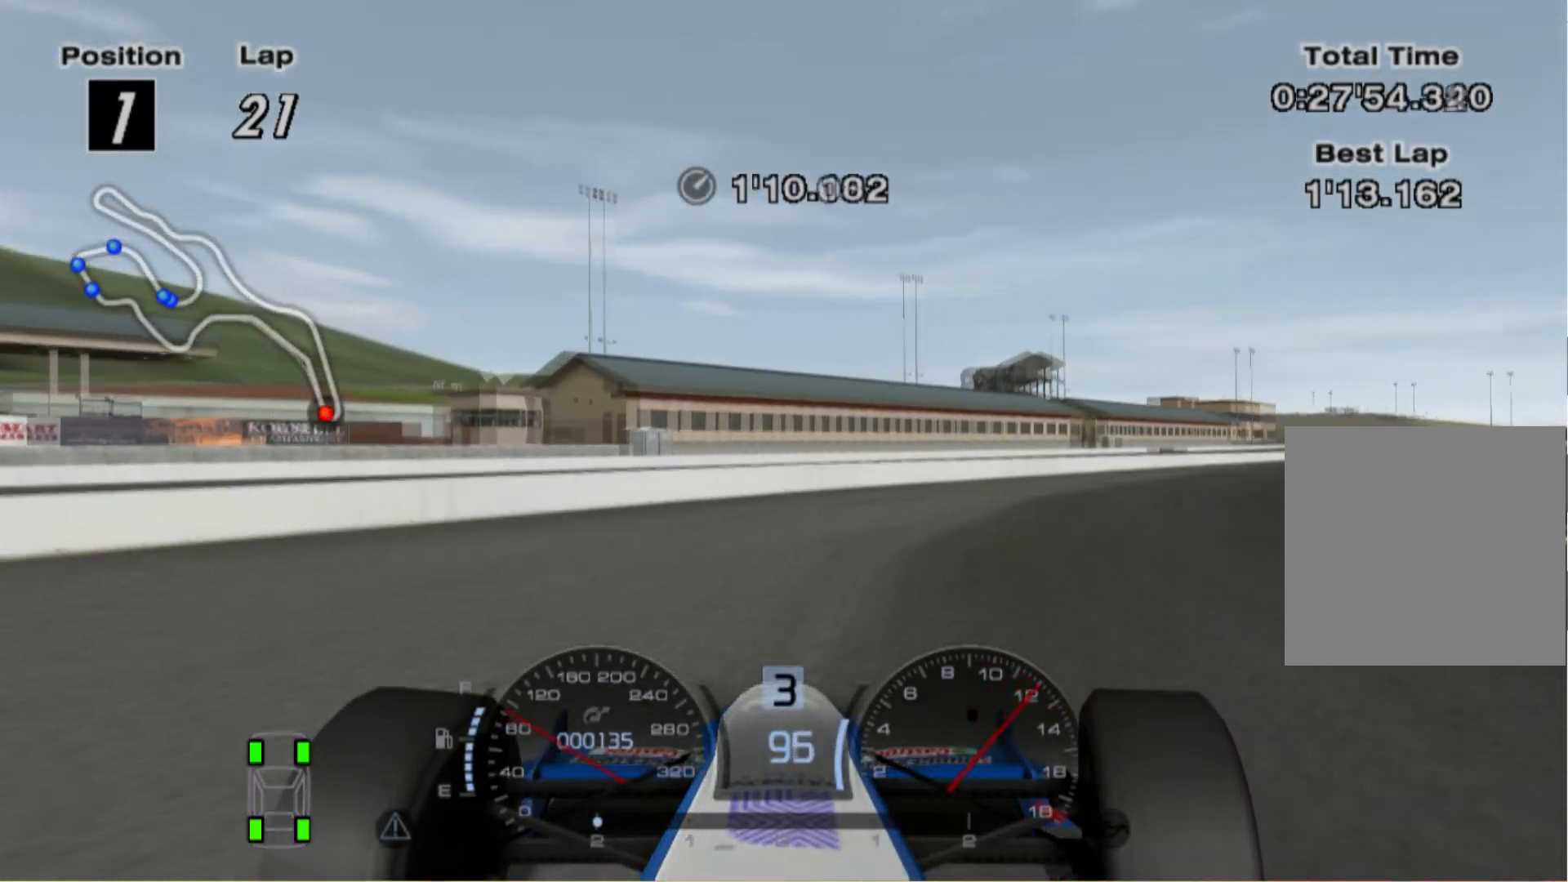
{"buttons": [], "left_stick": "right", "right_stick": "center", "events": []}
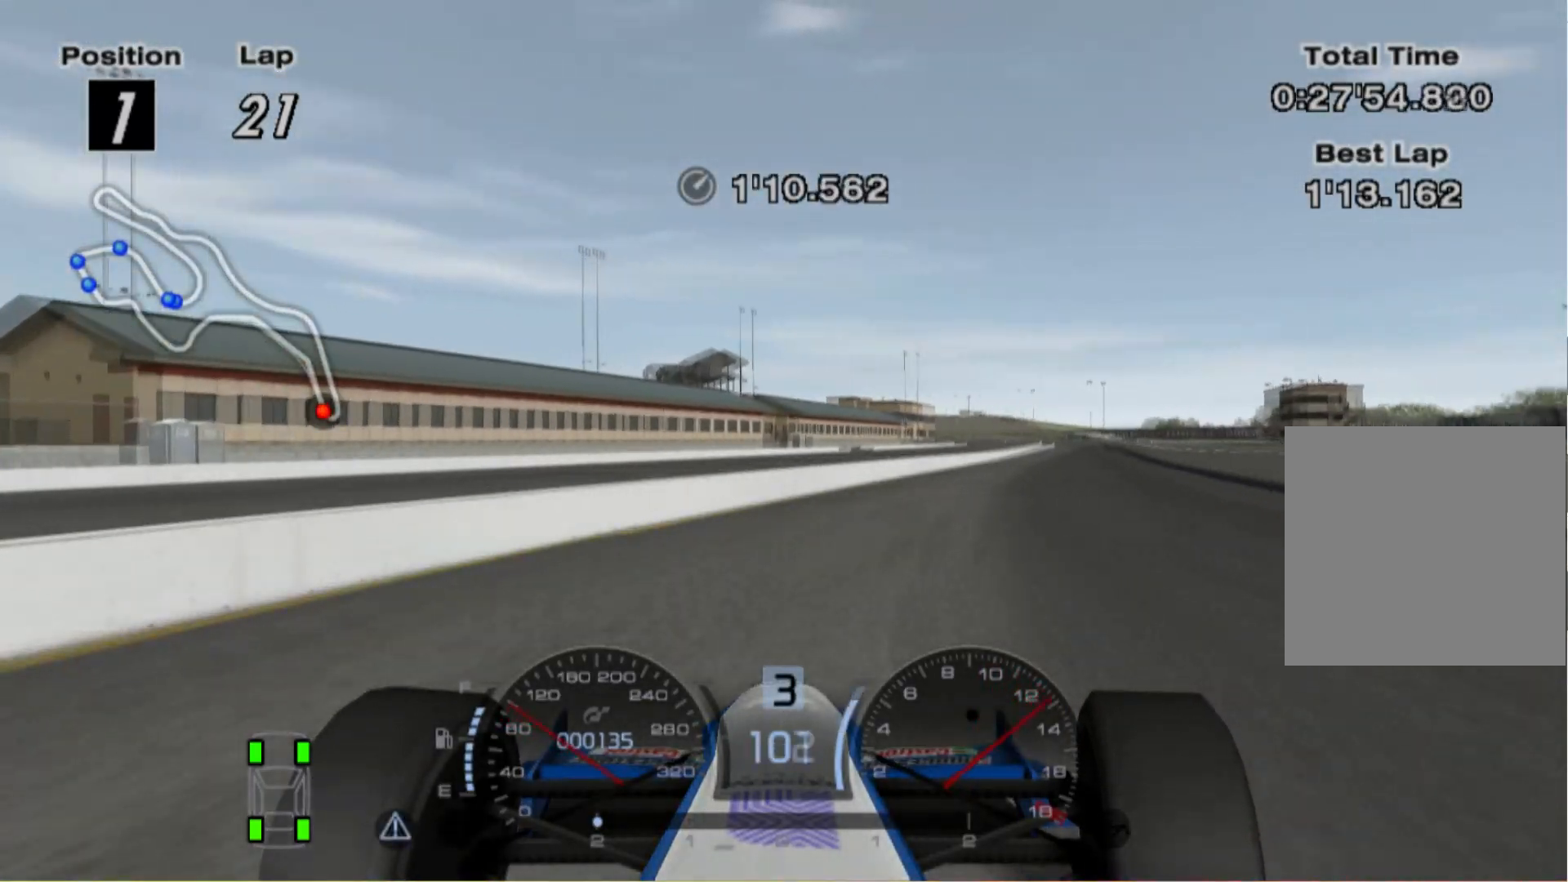
{"buttons": [], "left_stick": "left", "right_stick": "center", "events": [[80, "left_stick", "center"], [260, "left_stick", "left"]]}
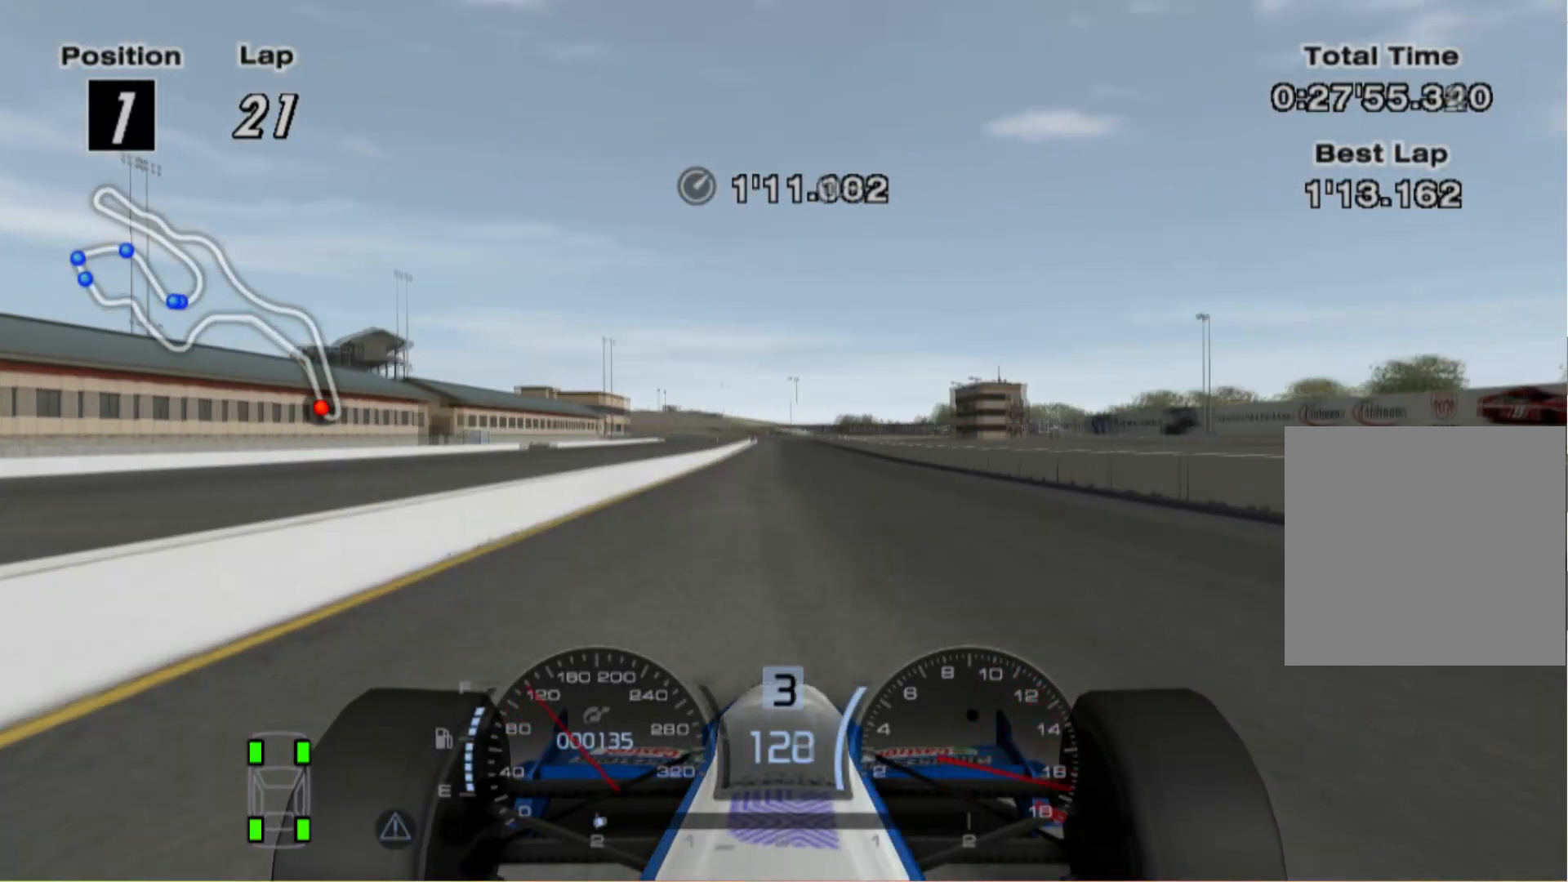
{"buttons": [], "left_stick": "left", "right_stick": "center", "events": [[120, "left_stick", "center"], [260, "A", "down"], [340, "left_stick", "left"], [420, "A", "up"]]}
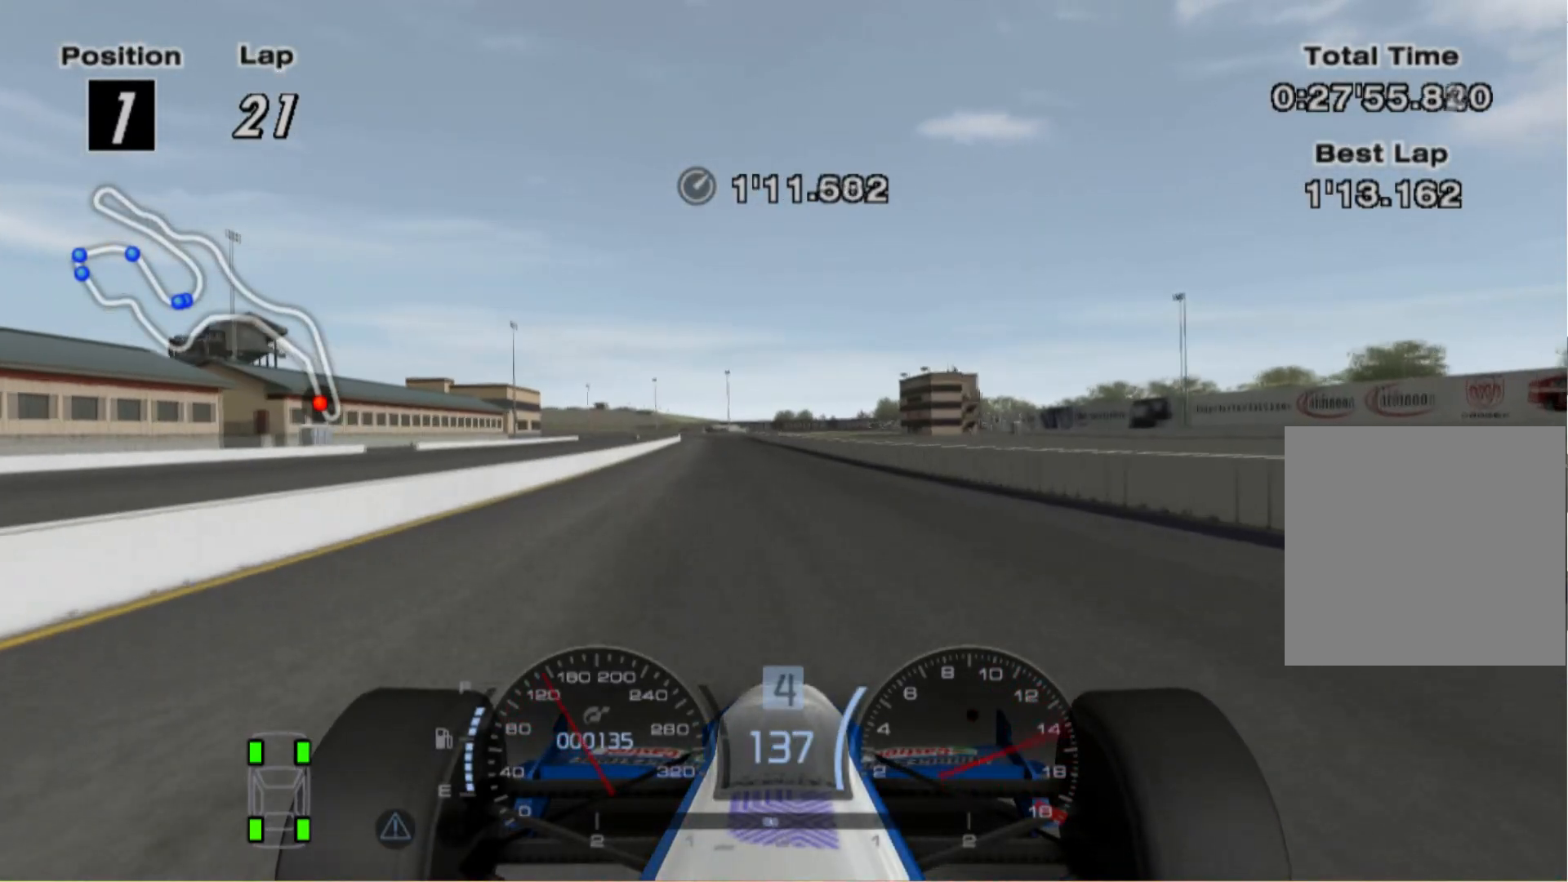
{"buttons": [], "left_stick": "center", "right_stick": "center", "events": [[20, "left_stick", "center"]]}
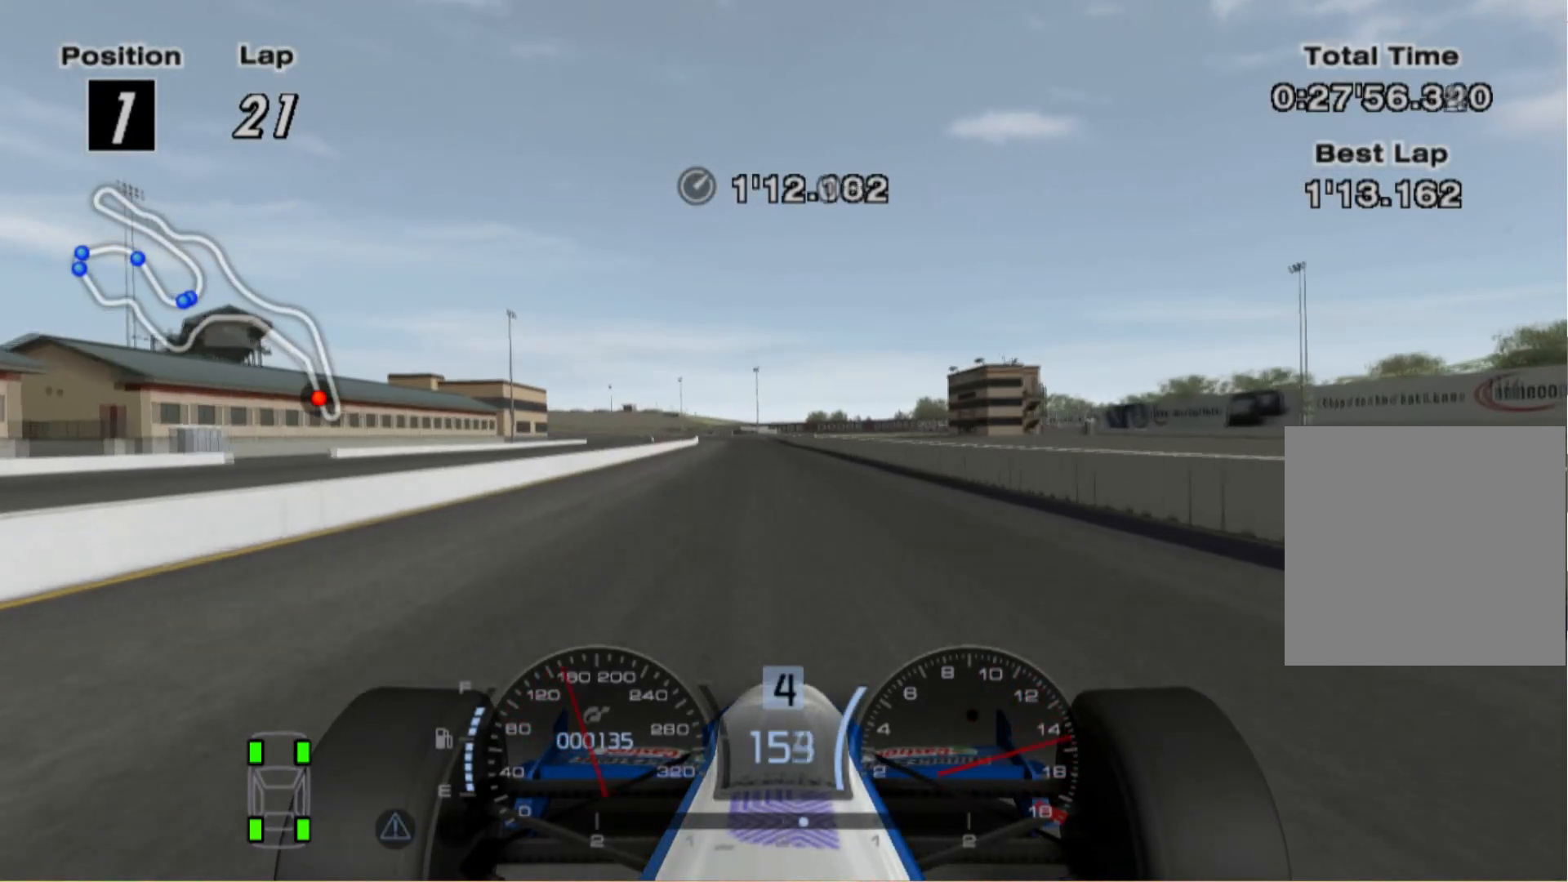
{"buttons": [], "left_stick": "left", "right_stick": "center", "events": [[420, "left_stick", "left"]]}
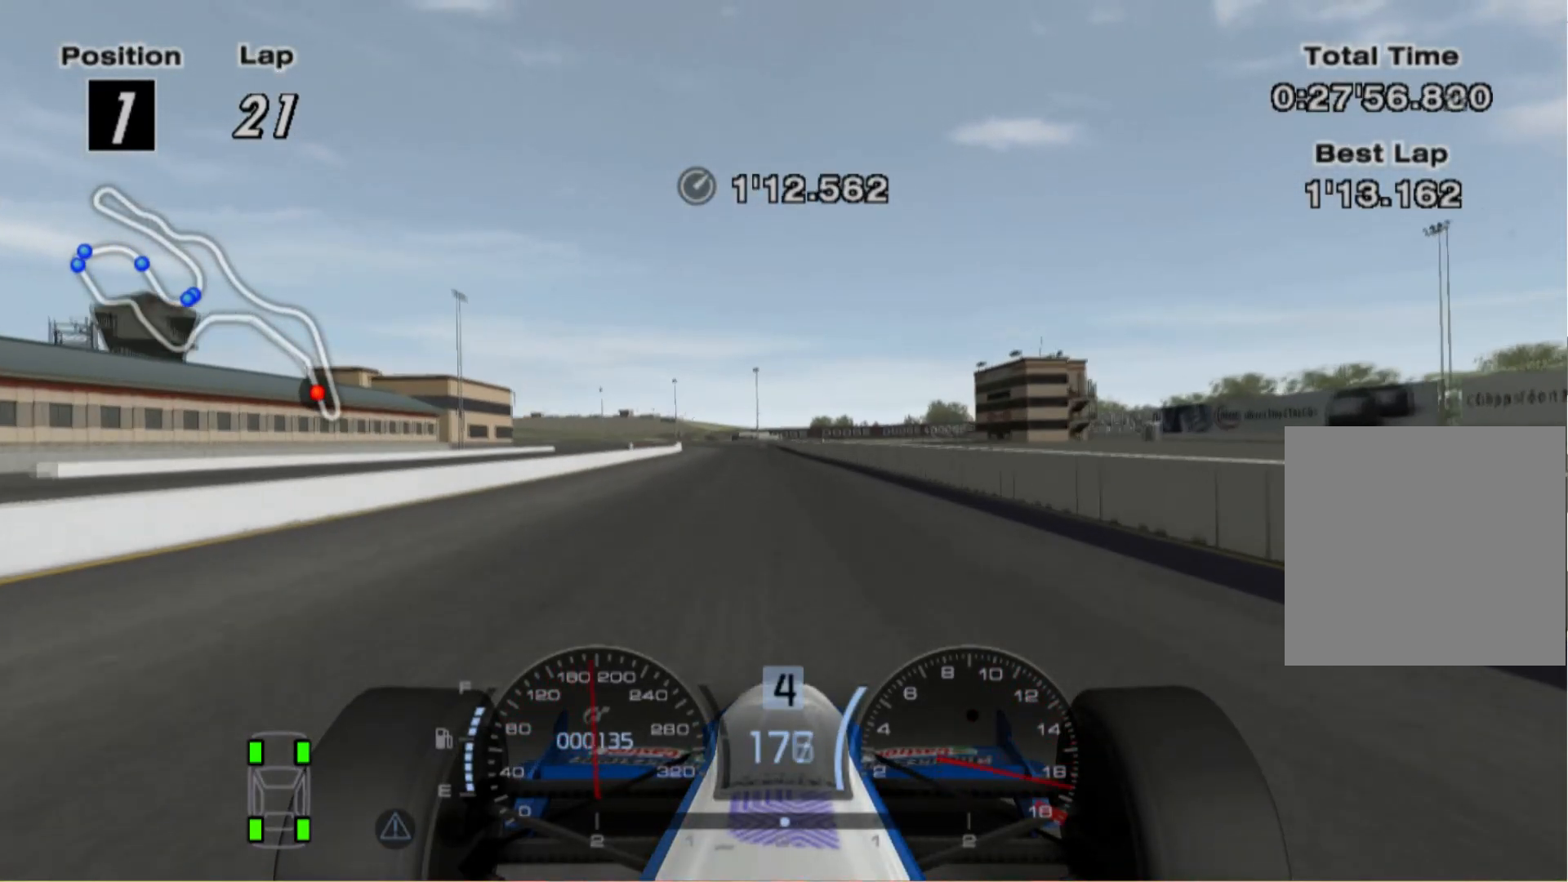
{"buttons": [], "left_stick": "left", "right_stick": "center", "events": [[320, "A", "down"], [440, "A", "up"]]}
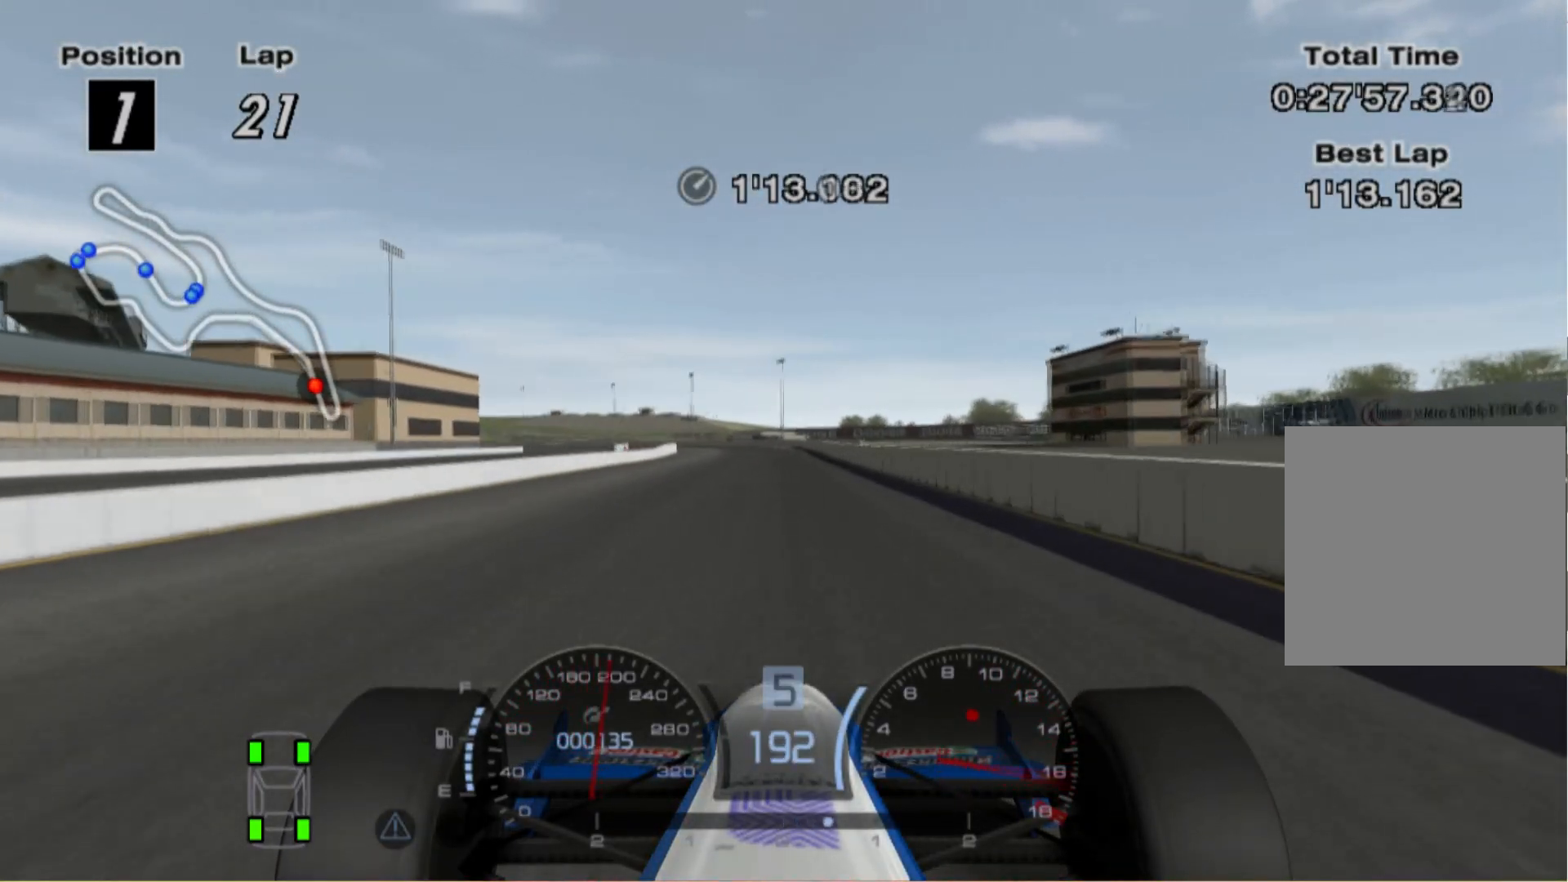
{"buttons": [], "left_stick": "center", "right_stick": "center", "events": [[60, "left_stick", "center"], [160, "left_stick", "left"], [480, "left_stick", "center"]]}